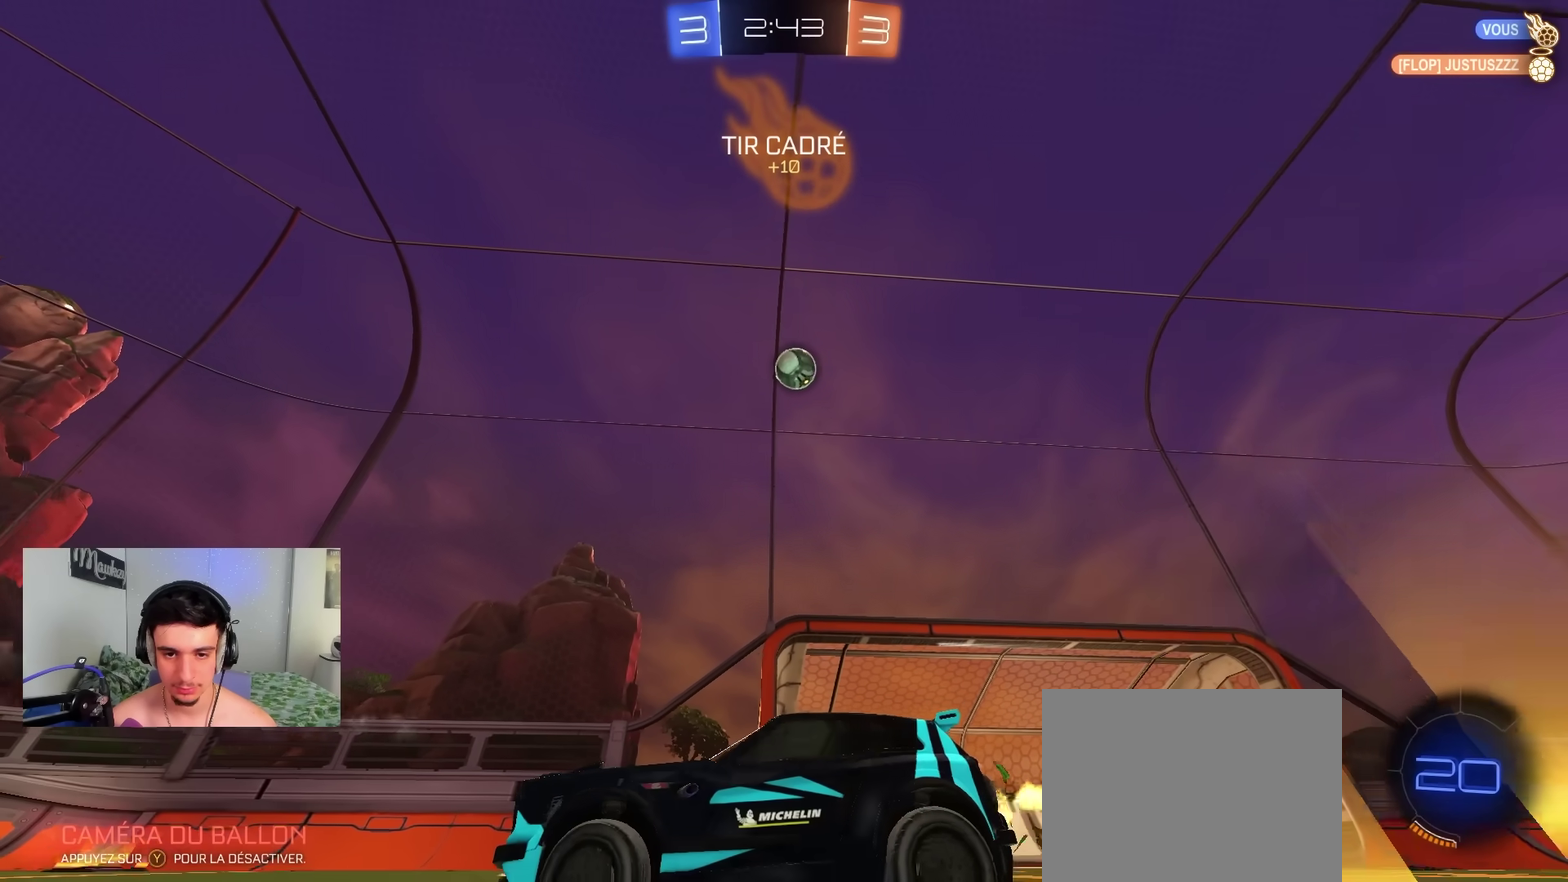
Gameplay with a controller (Xbox layout); each line is a JSON object with the inputs held at the frame after it (dt_ms = milliseconds from this image to that frame). "events" lists button and stick changes between this image and that frame as [ms after this image, input, new state], when the widget could be followed in between.
{"dt_ms": 500, "buttons": ["R2"], "left_stick": "right", "right_stick": "center", "events": []}
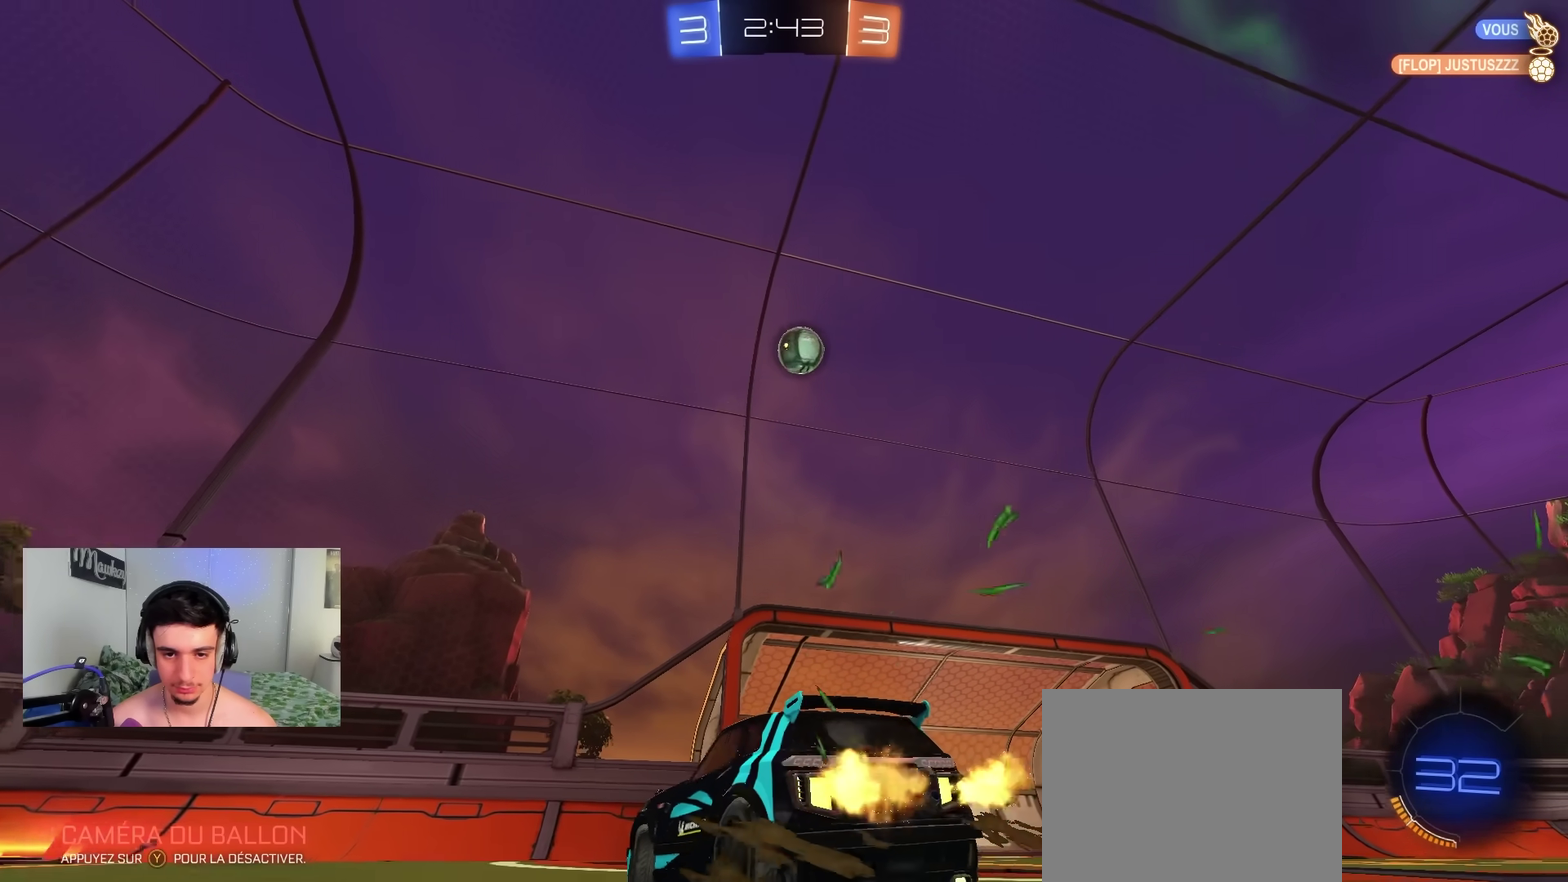
{"dt_ms": 300, "buttons": [], "left_stick": "right", "right_stick": "center", "events": [[250, "R2", "up"]]}
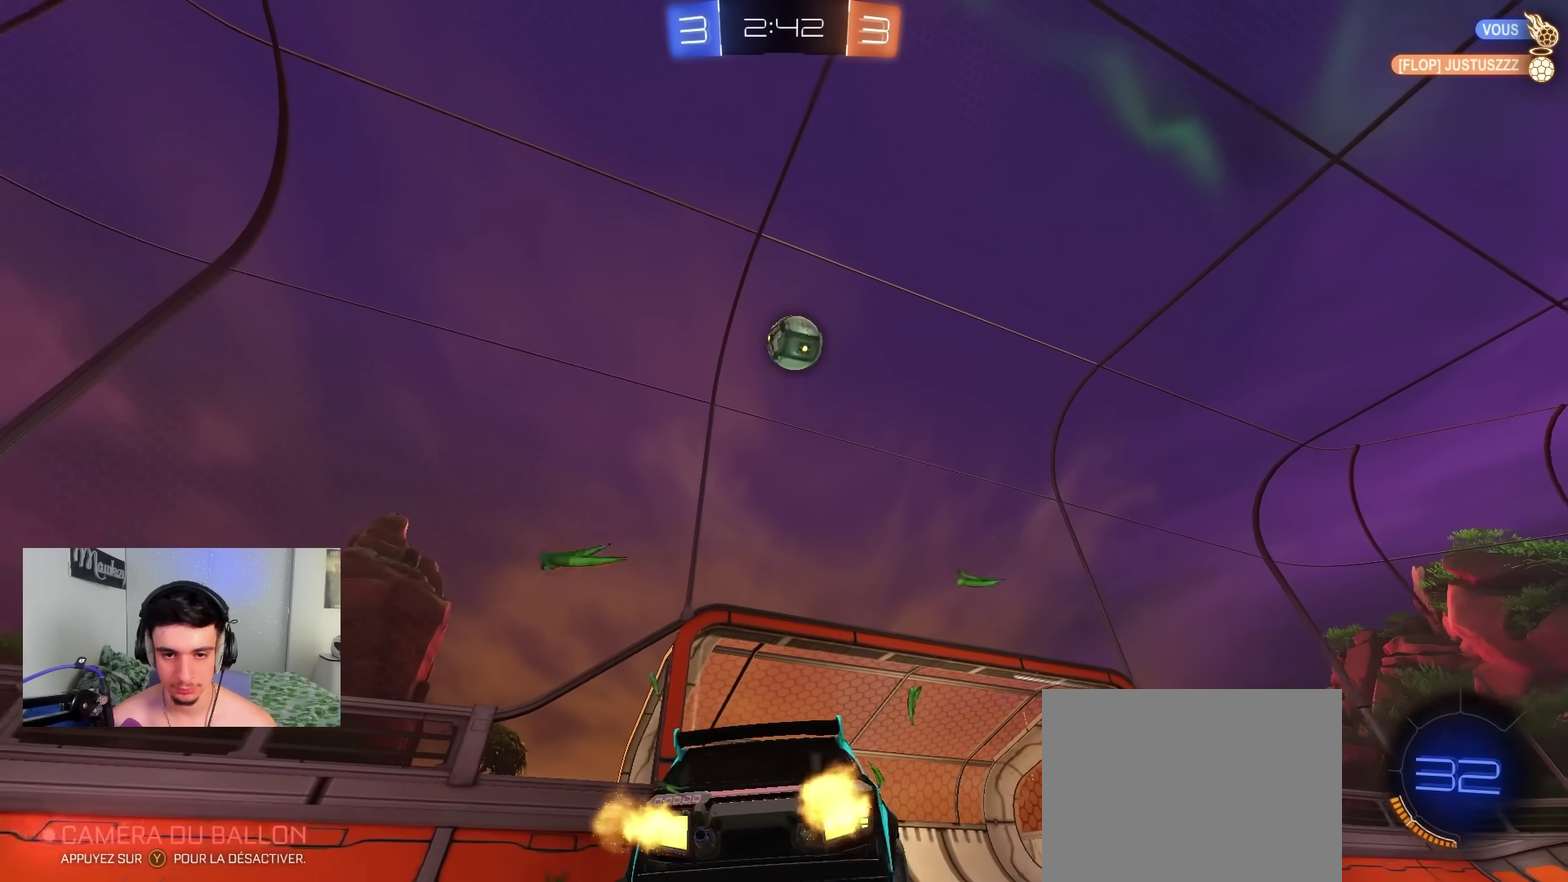
{"dt_ms": 800, "buttons": ["R2"], "left_stick": "center", "right_stick": "center", "events": [[200, "R2", "down"], [550, "left_stick", "center"]]}
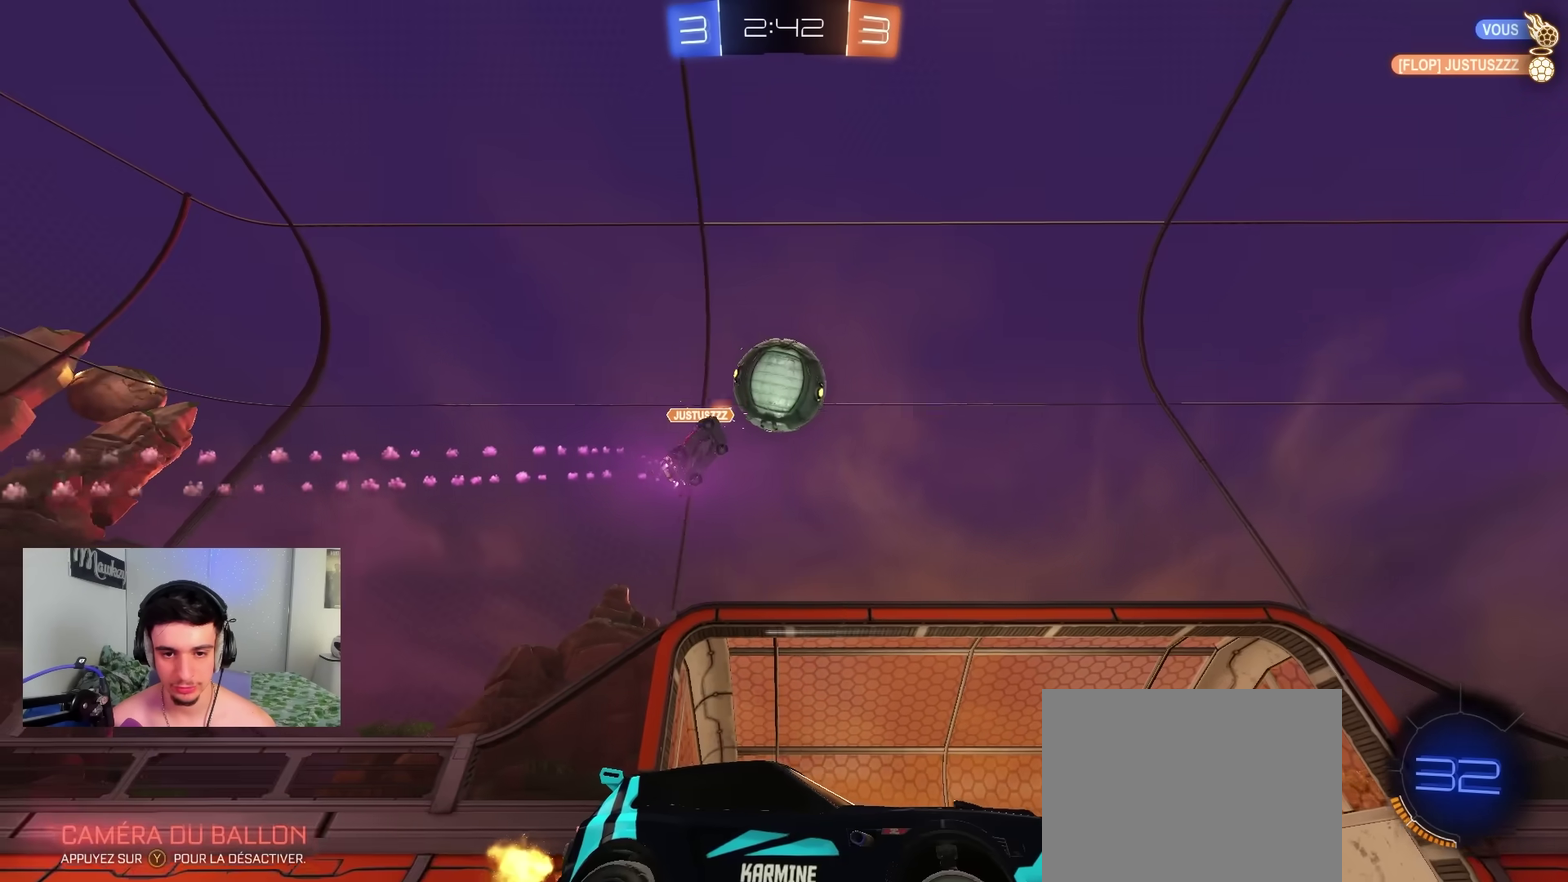
{"dt_ms": 400, "buttons": ["B", "R2"], "left_stick": "center", "right_stick": "center", "events": [[183, "Y", "down"], [200, "left_stick", "left"], [317, "B", "down"], [317, "Y", "up"], [383, "left_stick", "center"]]}
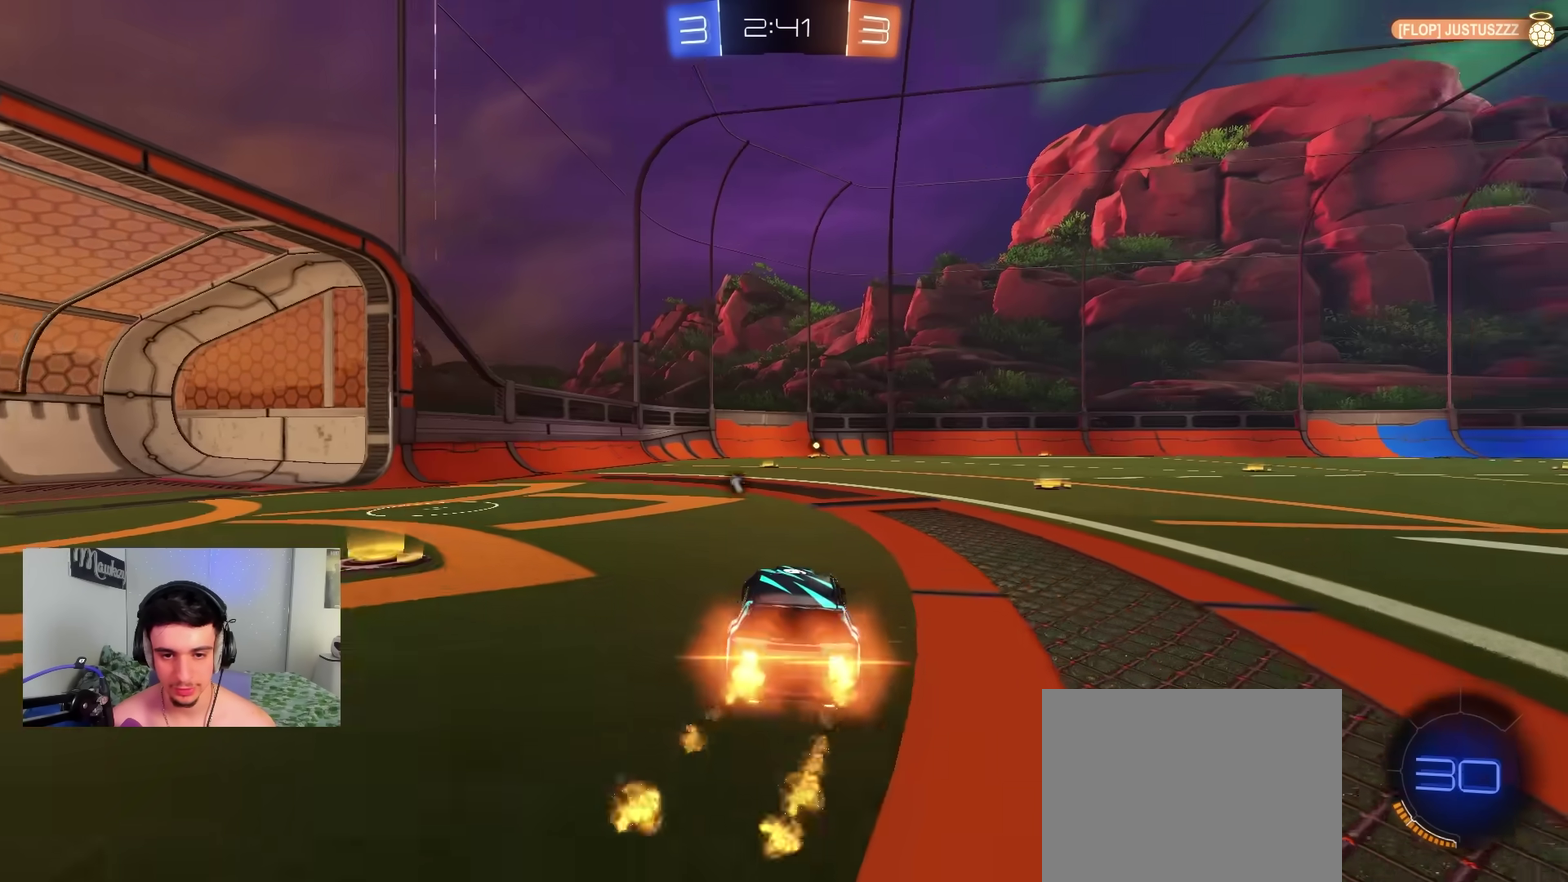
{"dt_ms": 500, "buttons": [], "left_stick": "up", "right_stick": "center", "events": [[50, "B", "up"], [150, "A", "down"], [150, "left_stick", "up-right"], [217, "left_stick", "up"], [233, "A", "up"], [233, "B", "down"], [283, "A", "down"], [333, "X", "down"], [333, "Y", "down"], [367, "A", "up"], [367, "B", "up"], [400, "X", "up"], [433, "Y", "up"], [450, "R2", "up"]]}
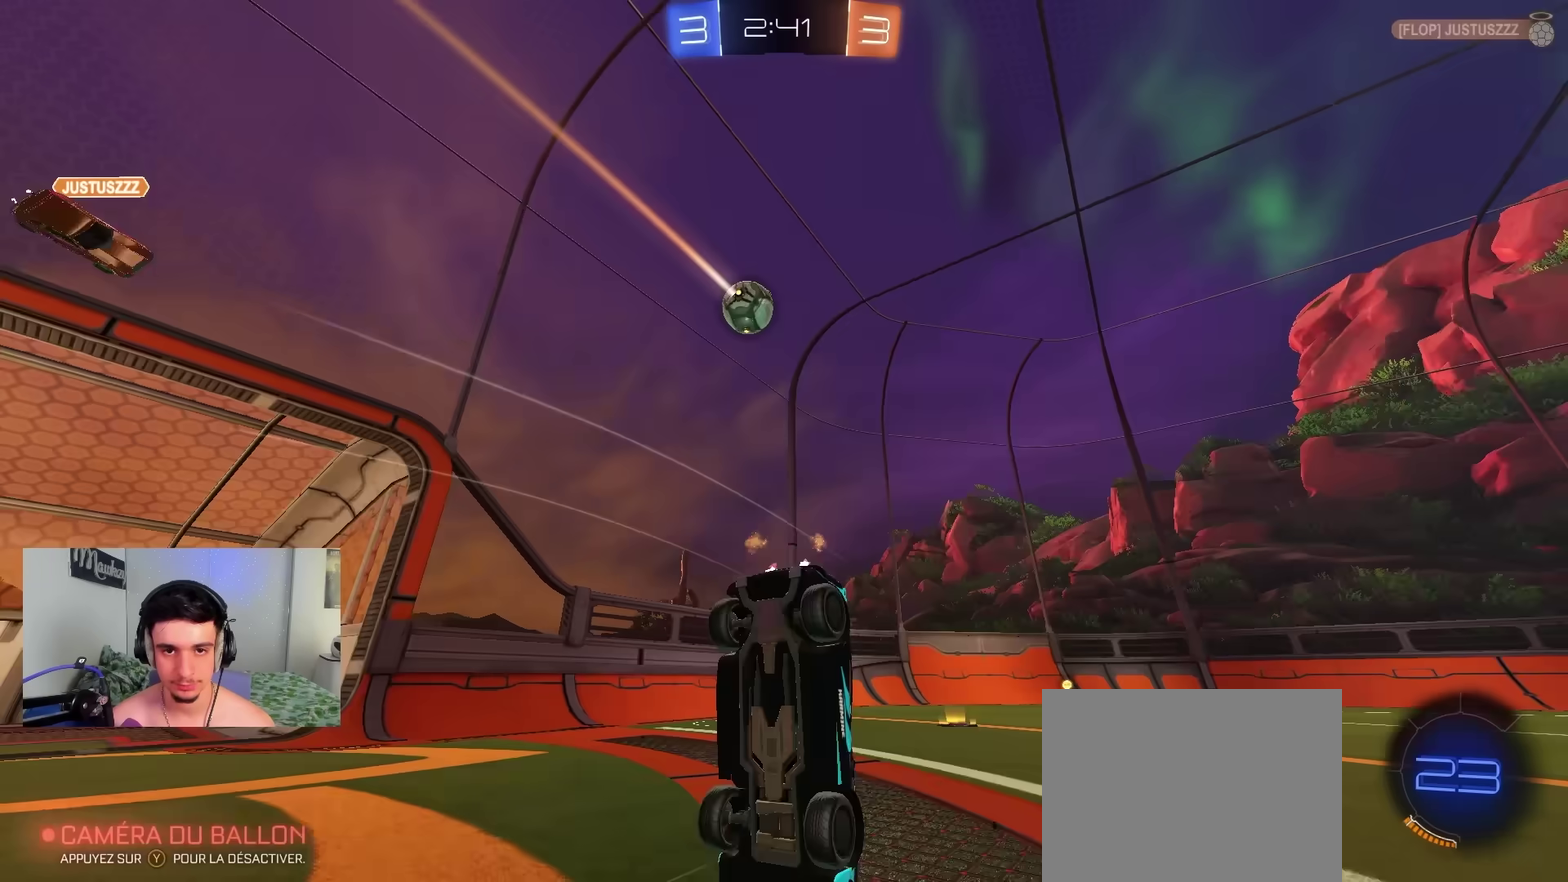
{"dt_ms": 500, "buttons": [], "left_stick": "center", "right_stick": "center", "events": [[33, "left_stick", "center"], [317, "Y", "down"], [433, "Y", "up"]]}
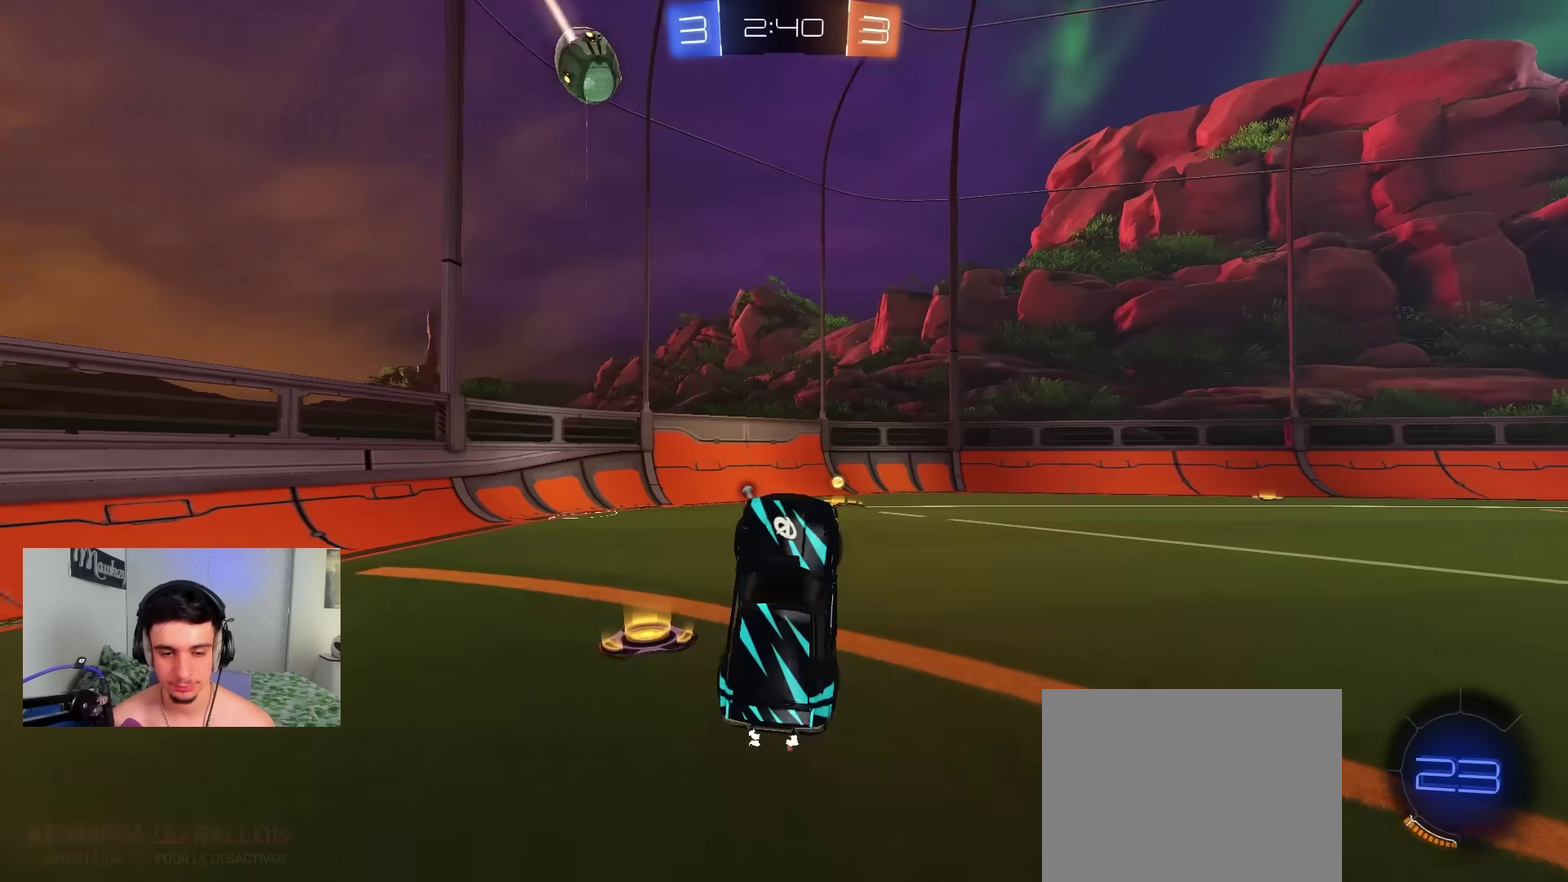
{"dt_ms": 400, "buttons": [], "left_stick": "right", "right_stick": "center", "events": [[350, "left_stick", "right"]]}
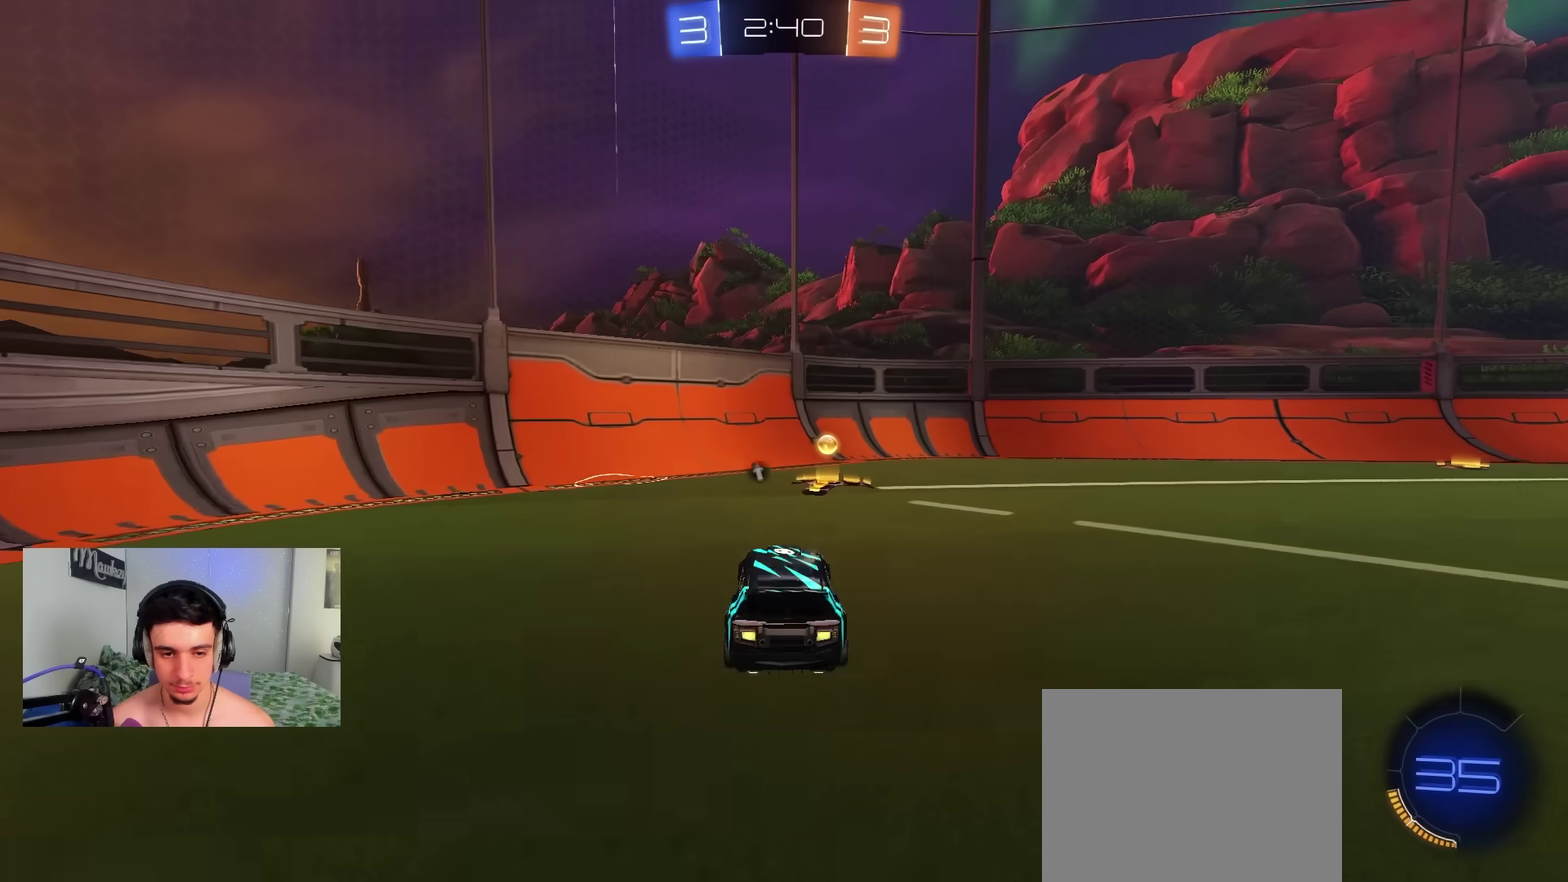
{"dt_ms": 600, "buttons": ["B", "R2"], "left_stick": "center", "right_stick": "center", "events": [[33, "X", "down"], [100, "R2", "down"], [150, "X", "up"], [417, "B", "down"], [533, "left_stick", "center"]]}
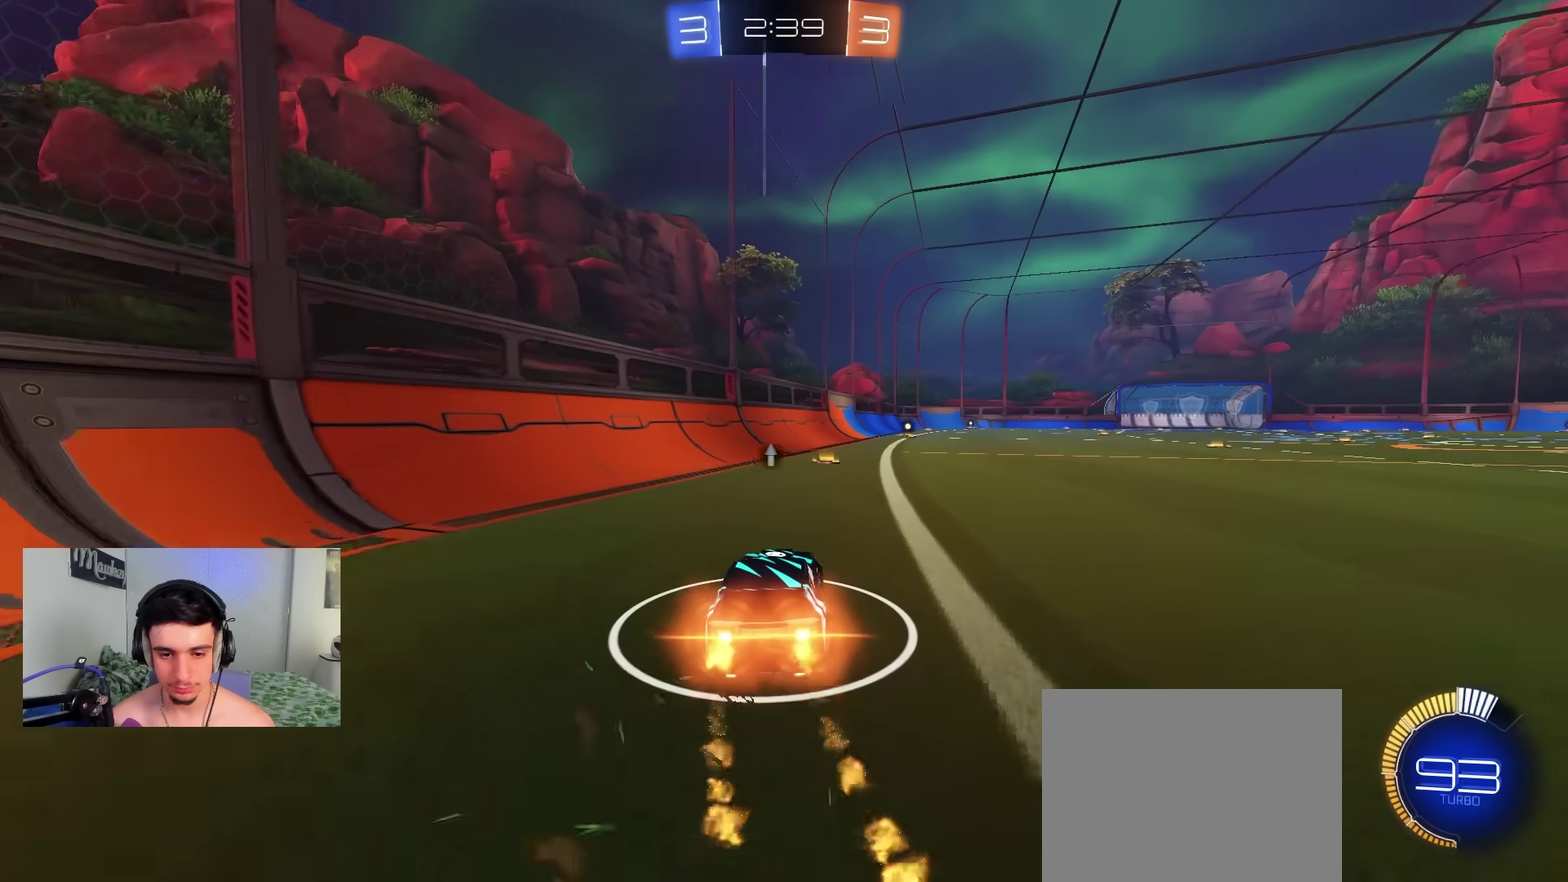
{"dt_ms": 300, "buttons": ["B", "Y", "R2"], "left_stick": "right", "right_stick": "center", "events": [[267, "left_stick", "right"], [300, "Y", "down"]]}
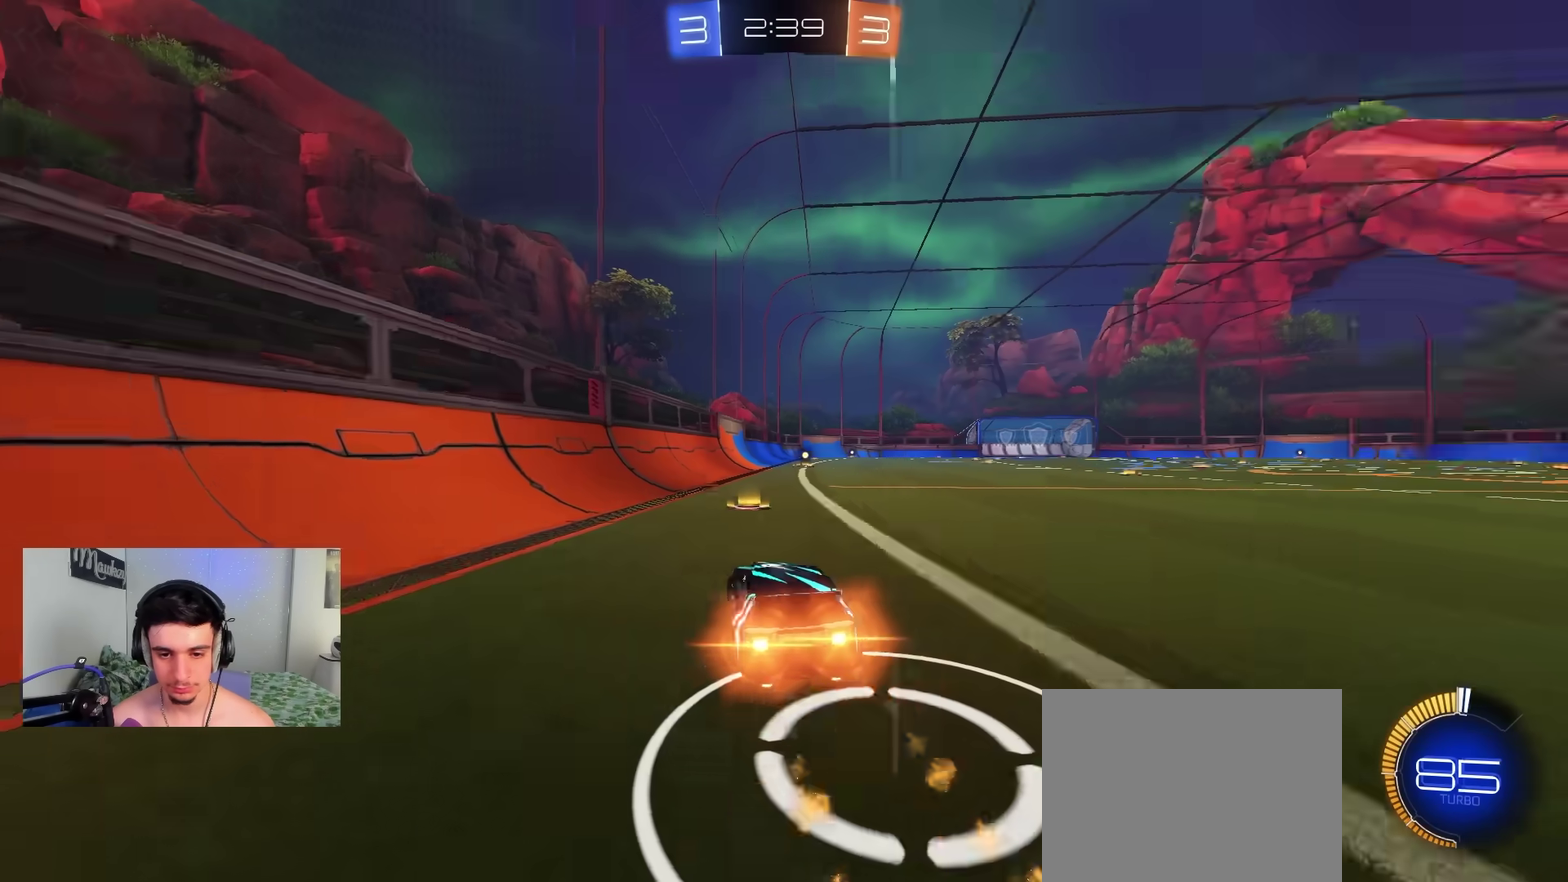
{"dt_ms": 900, "buttons": ["B", "R2"], "left_stick": "center", "right_stick": "center", "events": [[67, "left_stick", "center"], [133, "Y", "up"], [283, "B", "up"], [300, "left_stick", "right"], [367, "left_stick", "center"], [767, "left_stick", "left"], [783, "B", "down"], [900, "left_stick", "center"]]}
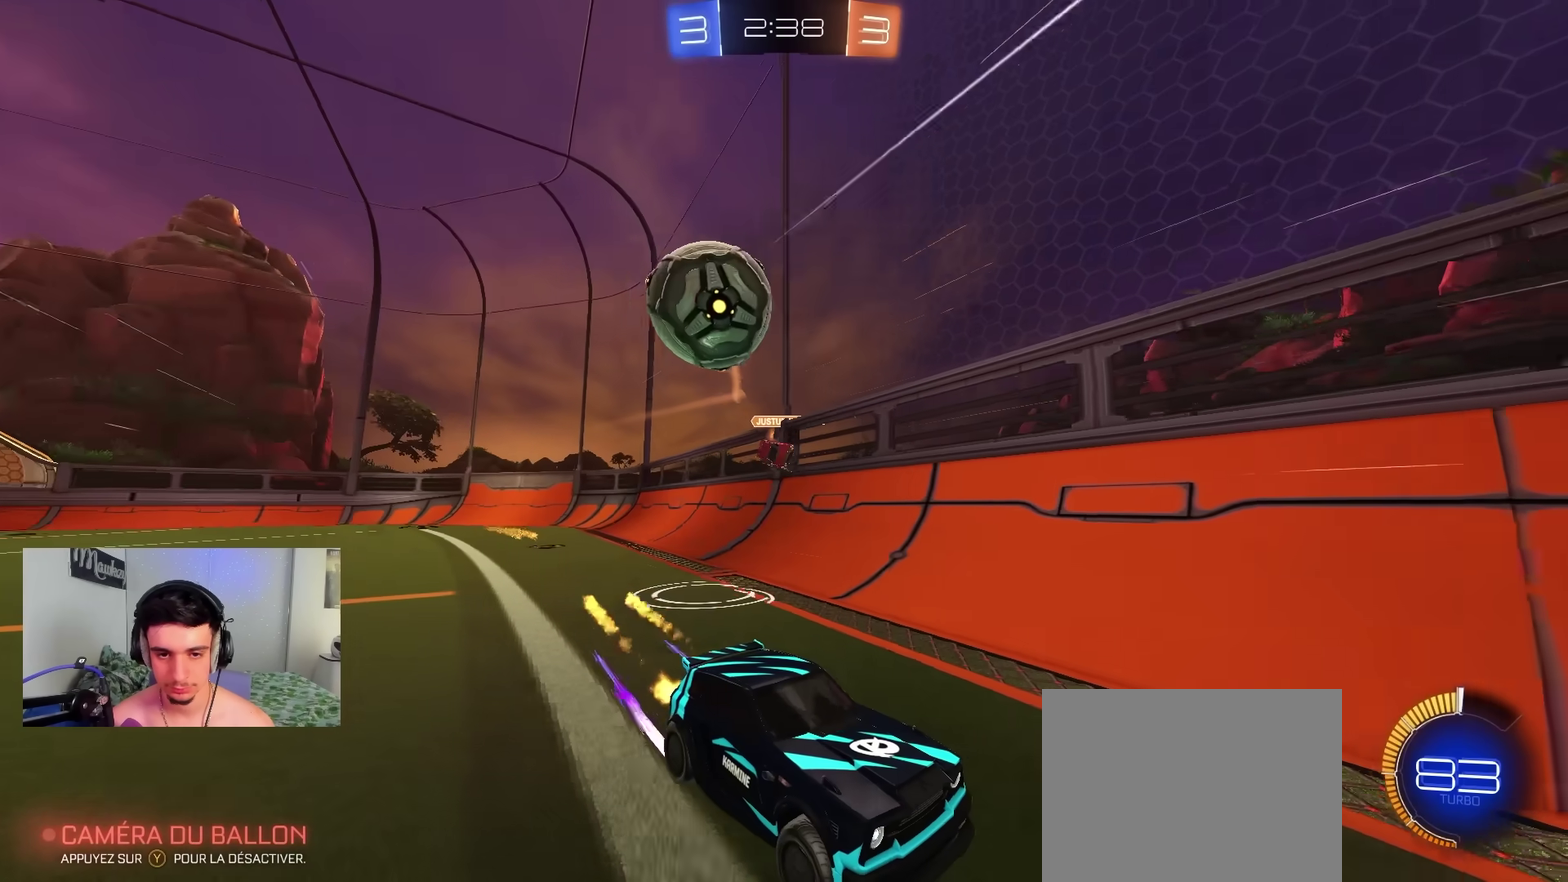
{"dt_ms": 300, "buttons": ["B", "R2"], "left_stick": "right", "right_stick": "center", "events": [[117, "B", "up"], [133, "left_stick", "right"], [283, "B", "down"]]}
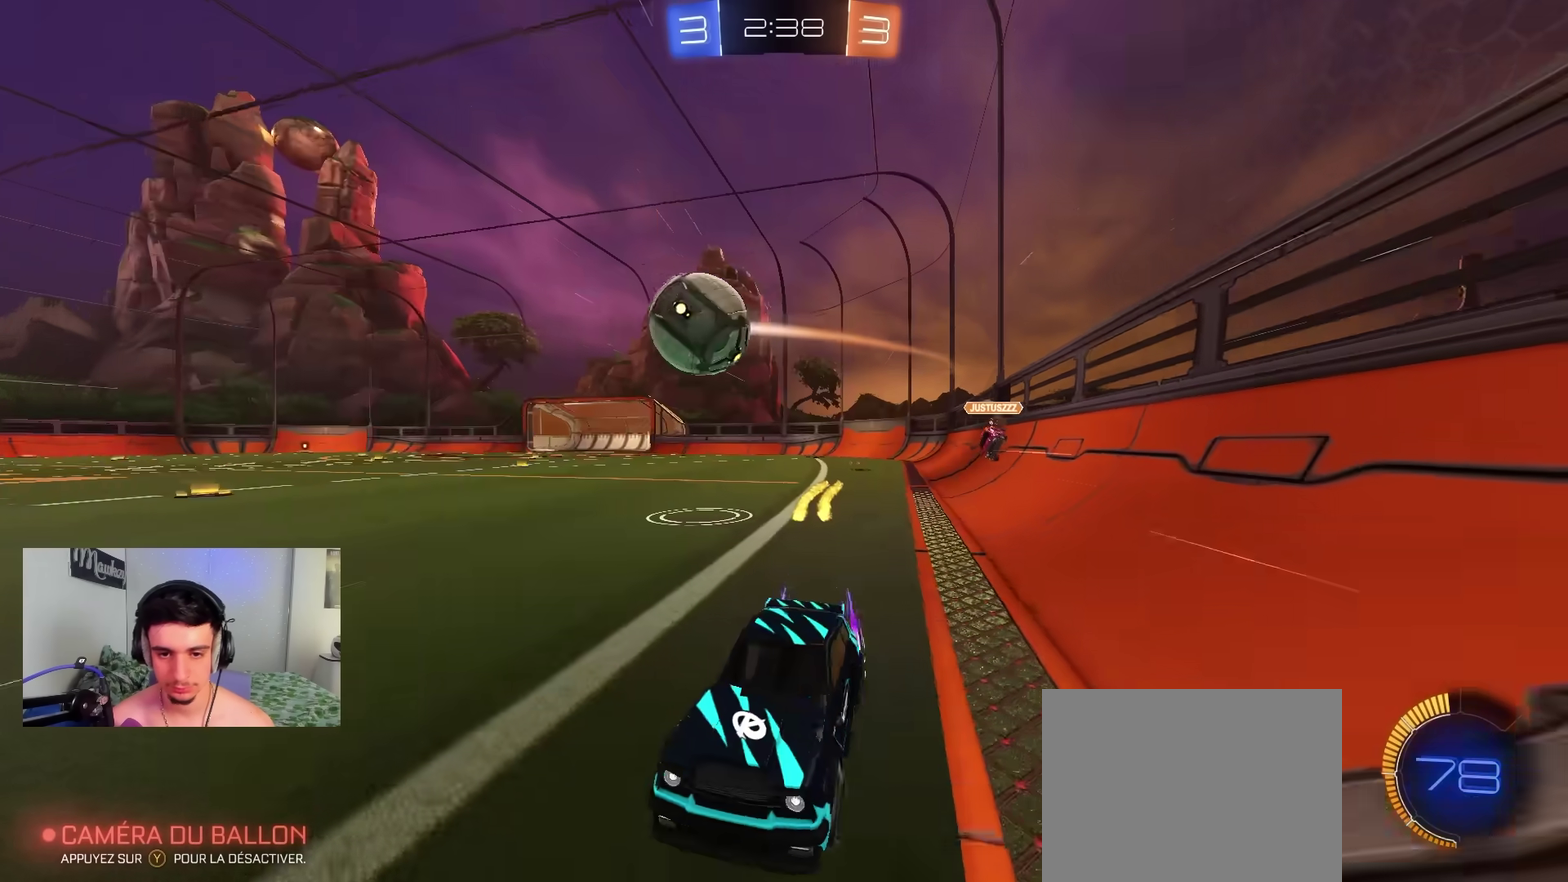
{"dt_ms": 600, "buttons": ["R2"], "left_stick": "center", "right_stick": "center", "events": [[100, "left_stick", "center"], [150, "B", "up"]]}
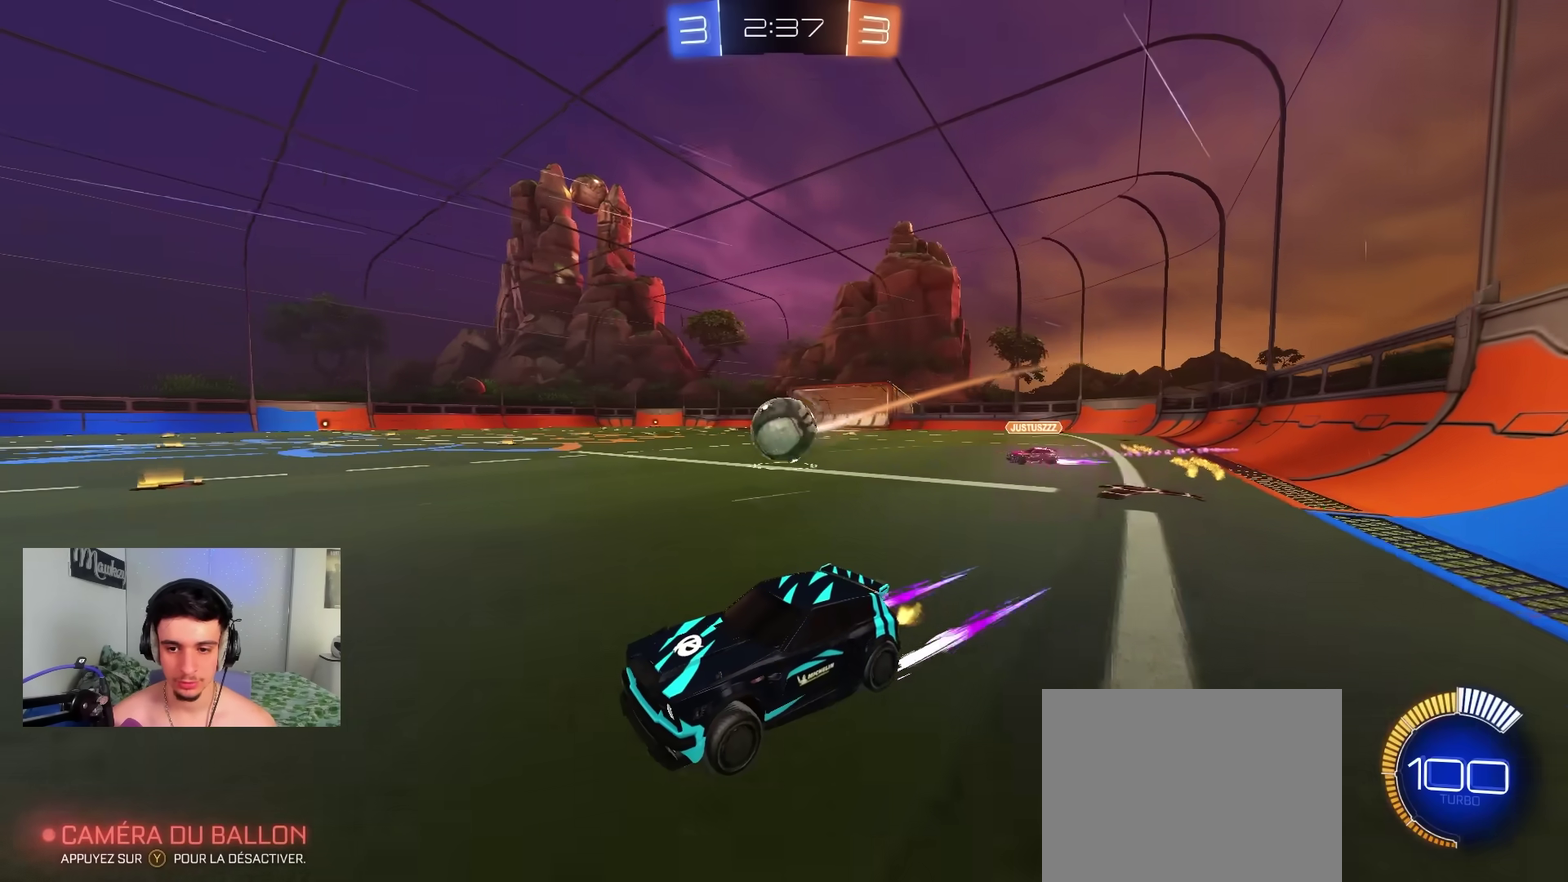
{"dt_ms": 400, "buttons": ["R2"], "left_stick": "right", "right_stick": "center", "events": [[100, "left_stick", "right"]]}
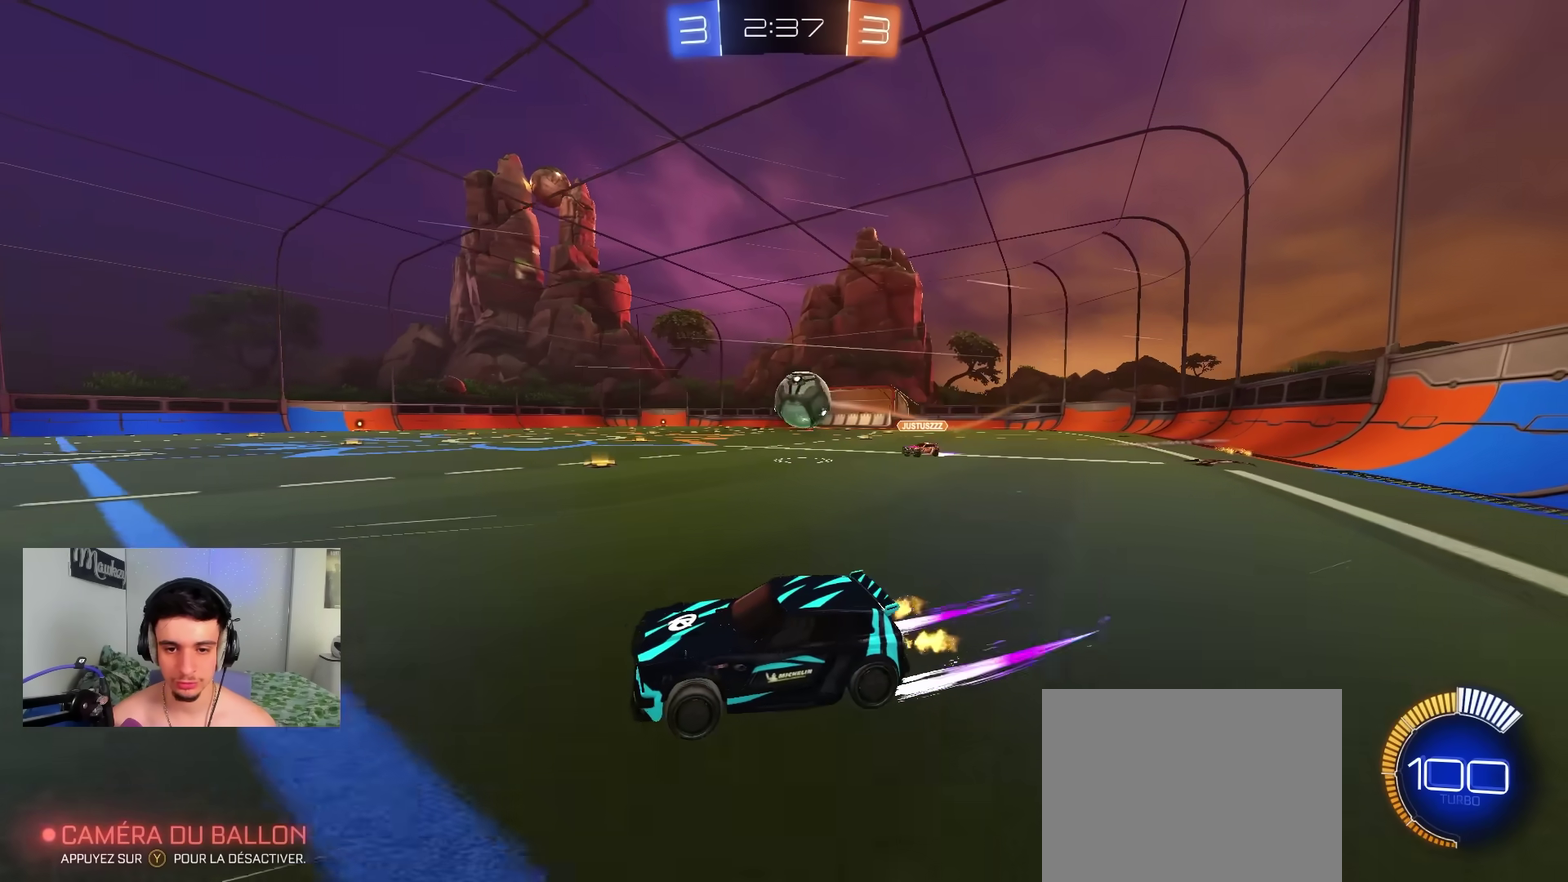
{"dt_ms": 500, "buttons": [], "left_stick": "right", "right_stick": "center", "events": [[117, "R2", "up"], [183, "X", "down"], [267, "L2", "down"], [283, "X", "up"], [417, "L2", "up"]]}
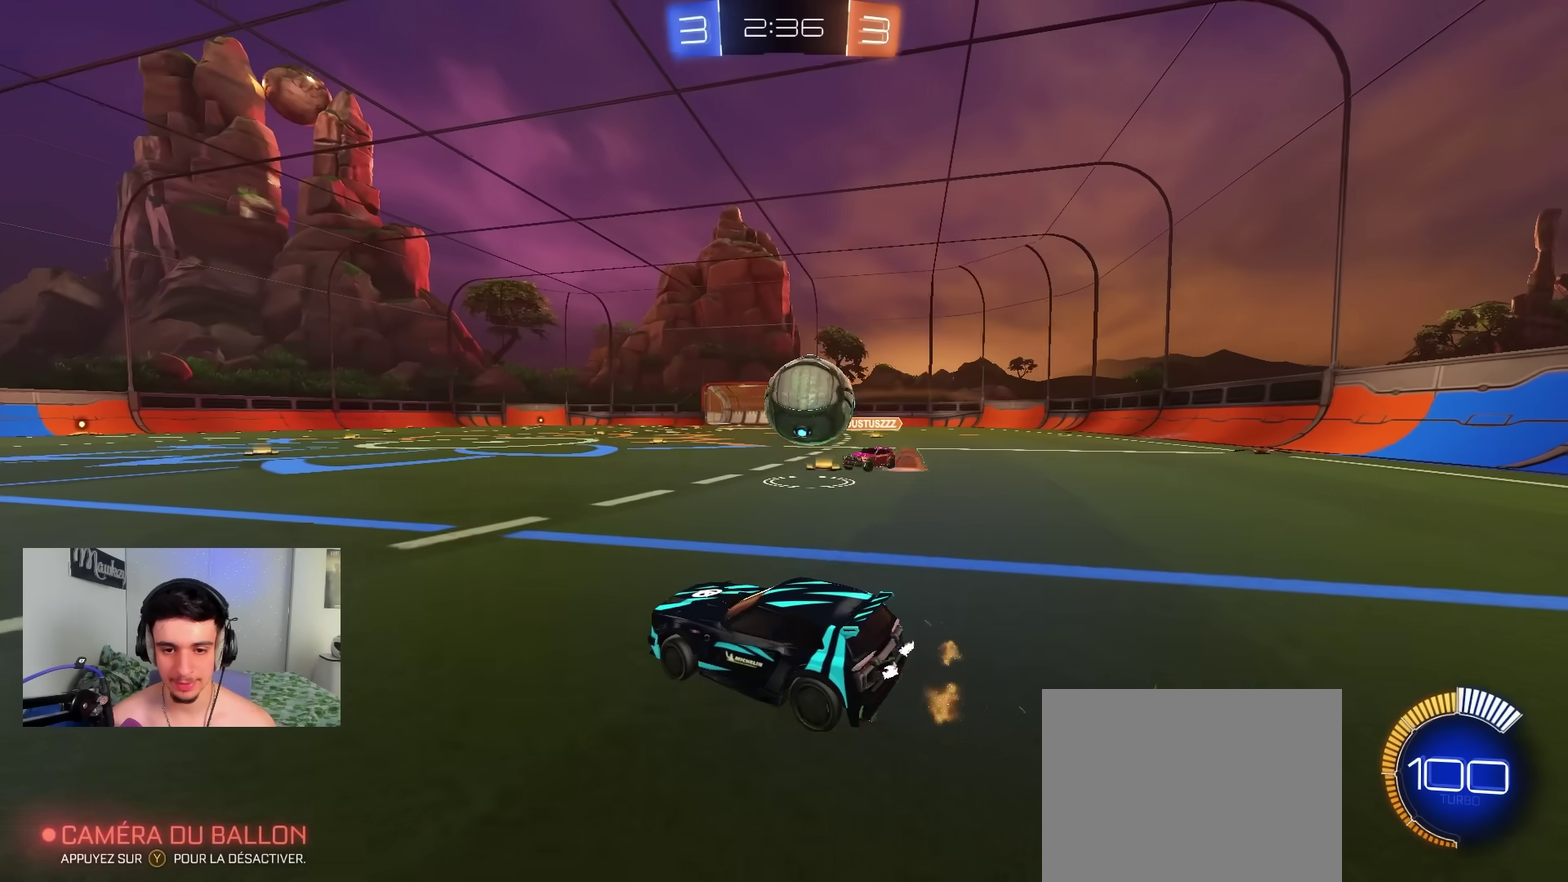
{"dt_ms": 500, "buttons": ["B", "R2"], "left_stick": "down-right", "right_stick": "center", "events": [[67, "A", "down"], [83, "R2", "down"], [117, "left_stick", "up-left"], [167, "B", "down"], [200, "A", "up"], [233, "left_stick", "up-right"], [250, "A", "down"], [450, "left_stick", "down-right"], [483, "A", "up"]]}
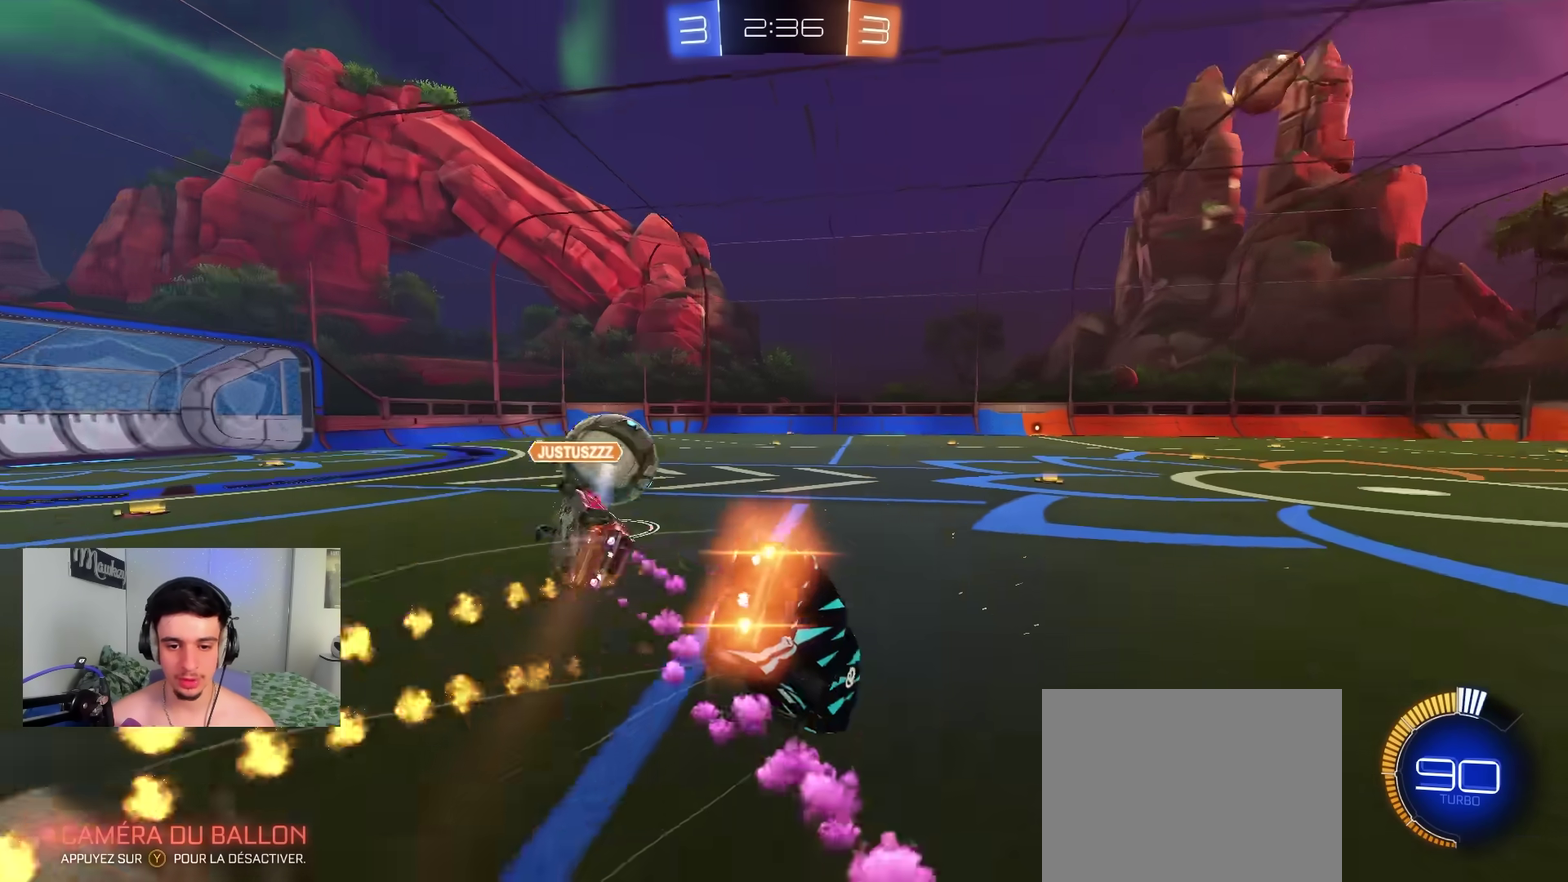
{"dt_ms": 400, "buttons": ["B", "L1"], "left_stick": "down-right", "right_stick": "center"}
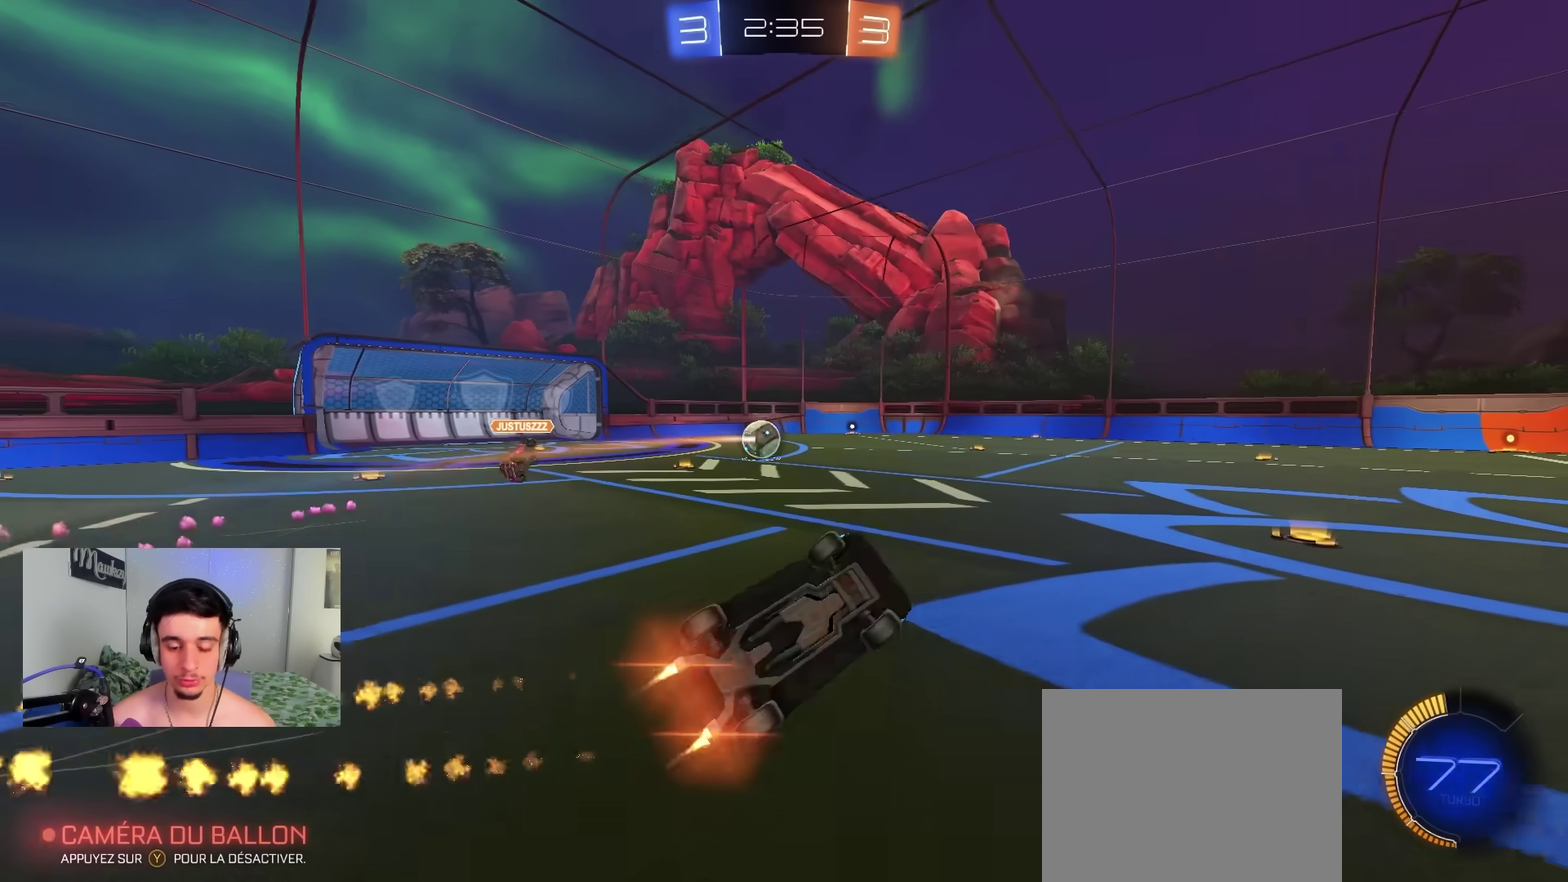
{"dt_ms": 800, "buttons": ["B", "R2"], "left_stick": "center", "right_stick": "center"}
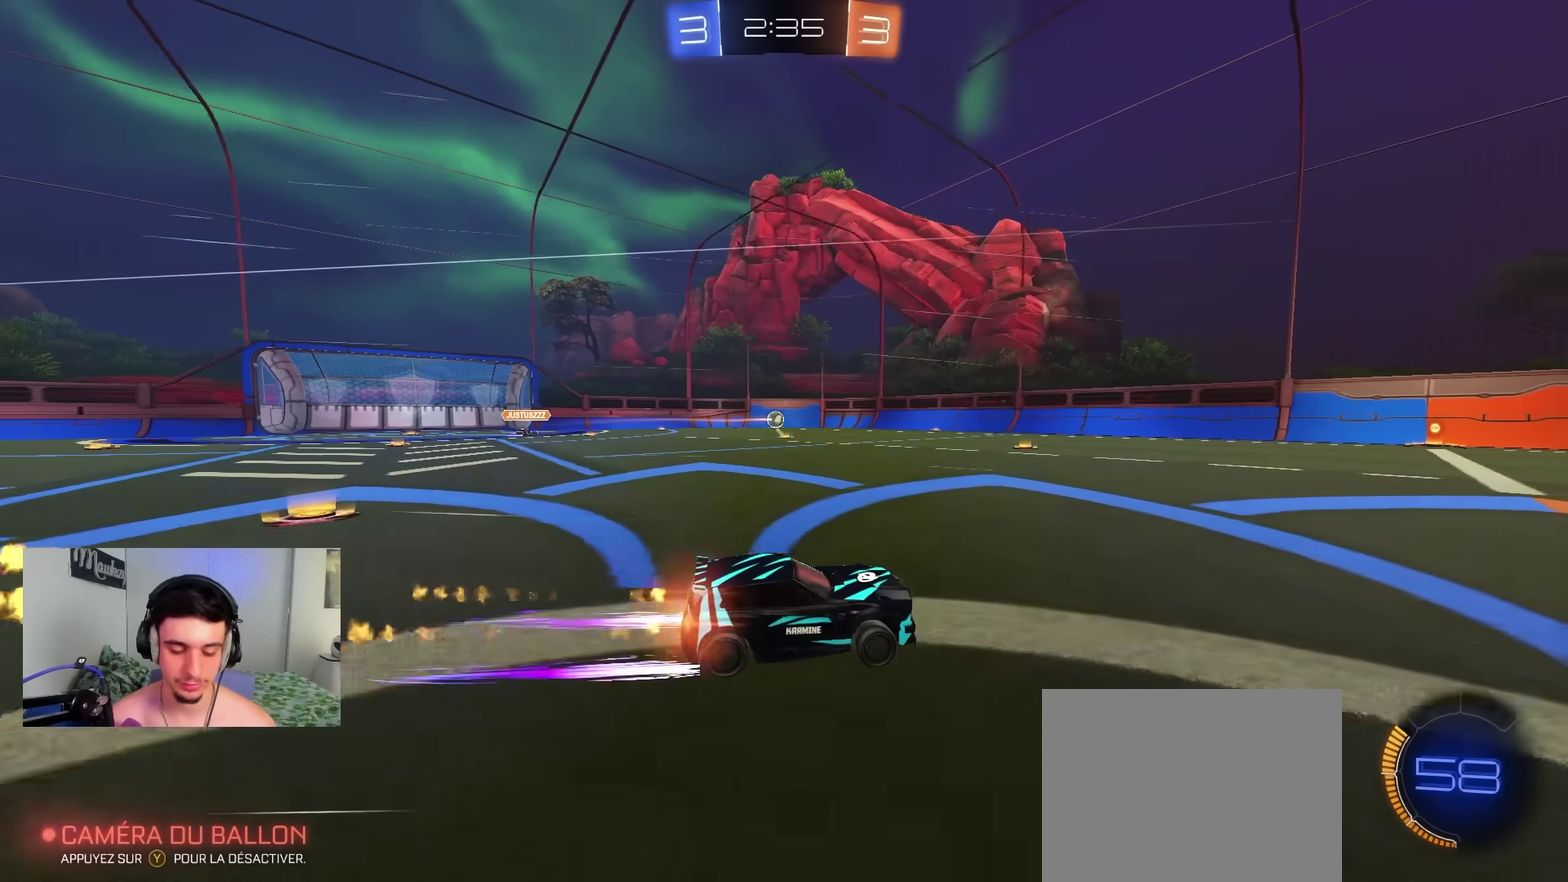
{"dt_ms": 300, "buttons": ["R2"], "left_stick": "center", "right_stick": "center", "events": [[50, "B", "up"], [100, "B", "down"], [217, "B", "up"]]}
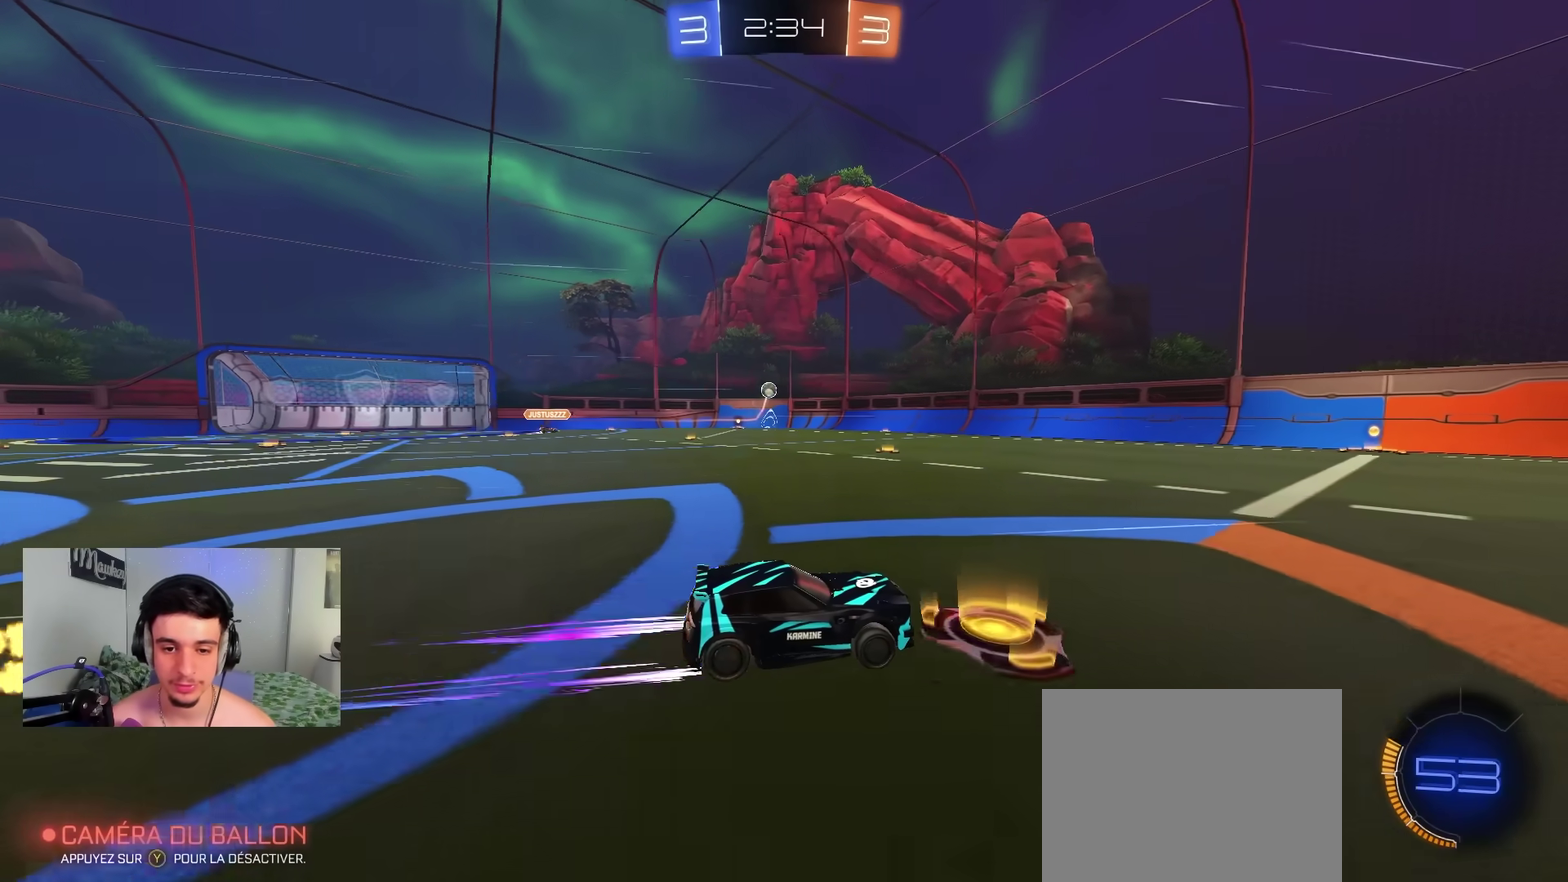
{"dt_ms": 500, "buttons": ["B", "R2"], "left_stick": "center", "right_stick": "center", "events": [[17, "B", "down"], [117, "B", "up"], [150, "R2", "up"], [200, "left_stick", "down-left"], [250, "B", "down"], [267, "R2", "down"], [317, "left_stick", "left"], [333, "B", "up"], [417, "left_stick", "center"], [450, "B", "down"]]}
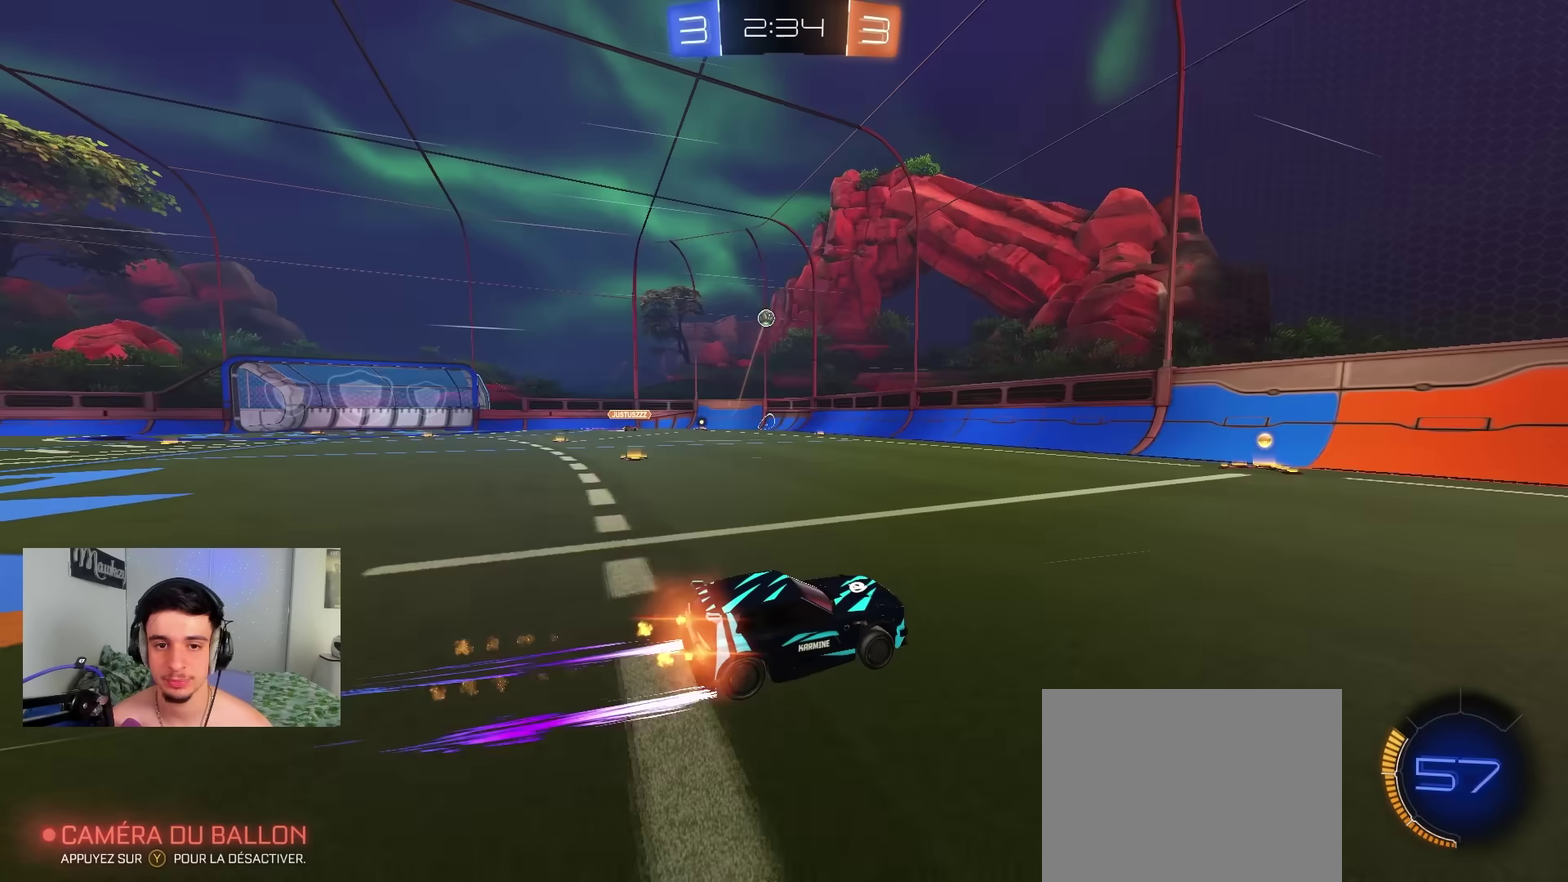
{"dt_ms": 500, "buttons": ["R2"], "left_stick": "left", "right_stick": "center", "events": [[33, "B", "up"], [33, "R2", "up"], [100, "B", "down"], [200, "left_stick", "left"], [233, "B", "up"], [400, "R2", "down"]]}
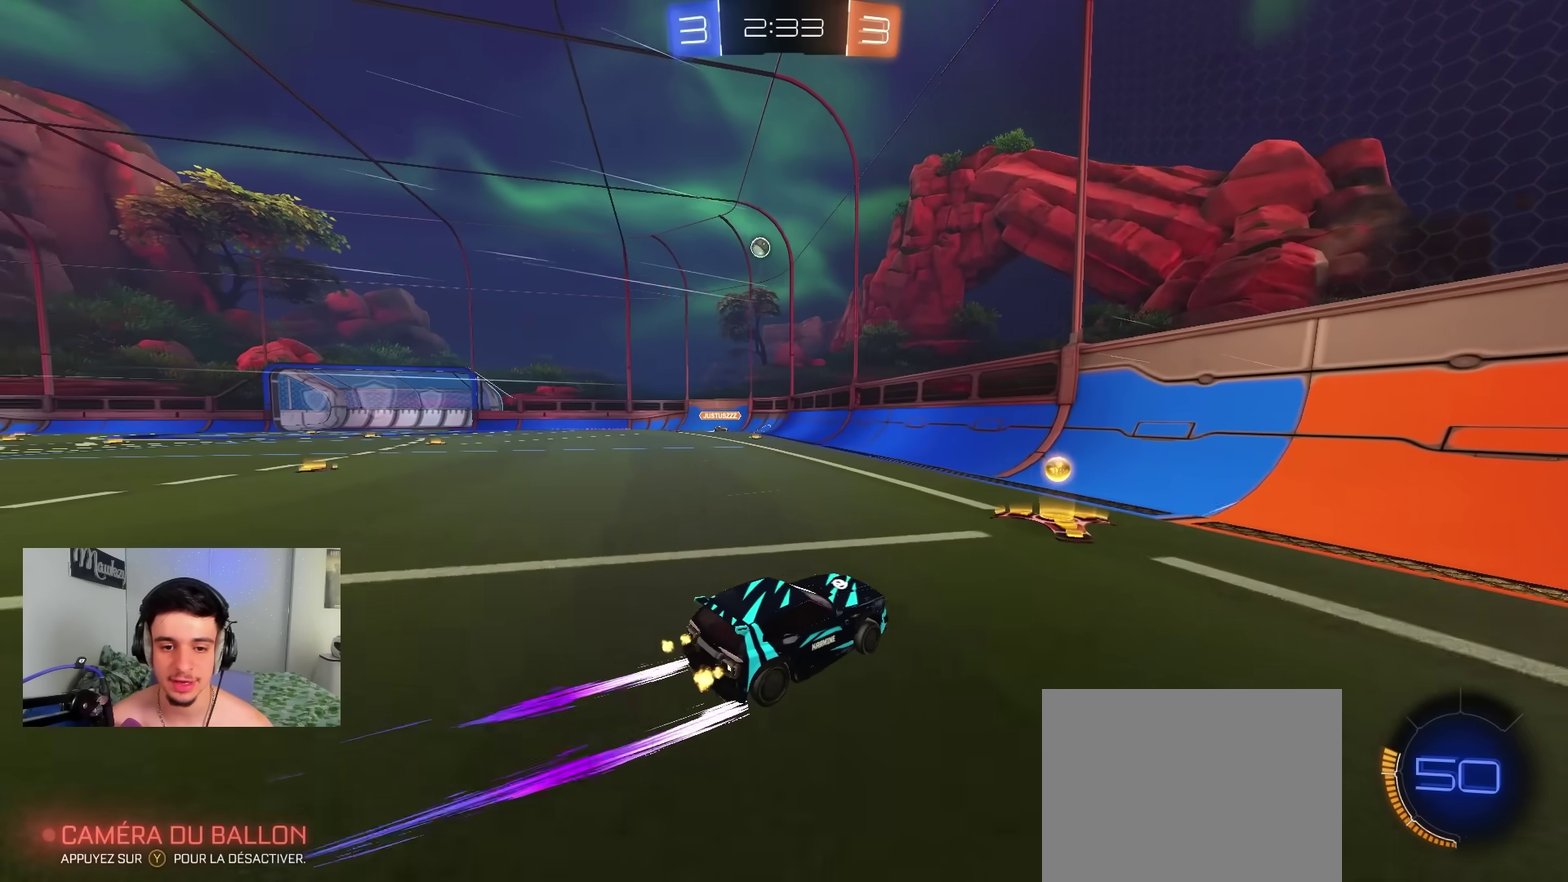
{"dt_ms": 600, "buttons": ["R2"], "left_stick": "center", "right_stick": "center", "events": [[50, "B", "down"], [67, "Y", "down"], [167, "Y", "up"], [300, "B", "up"], [300, "left_stick", "center"]]}
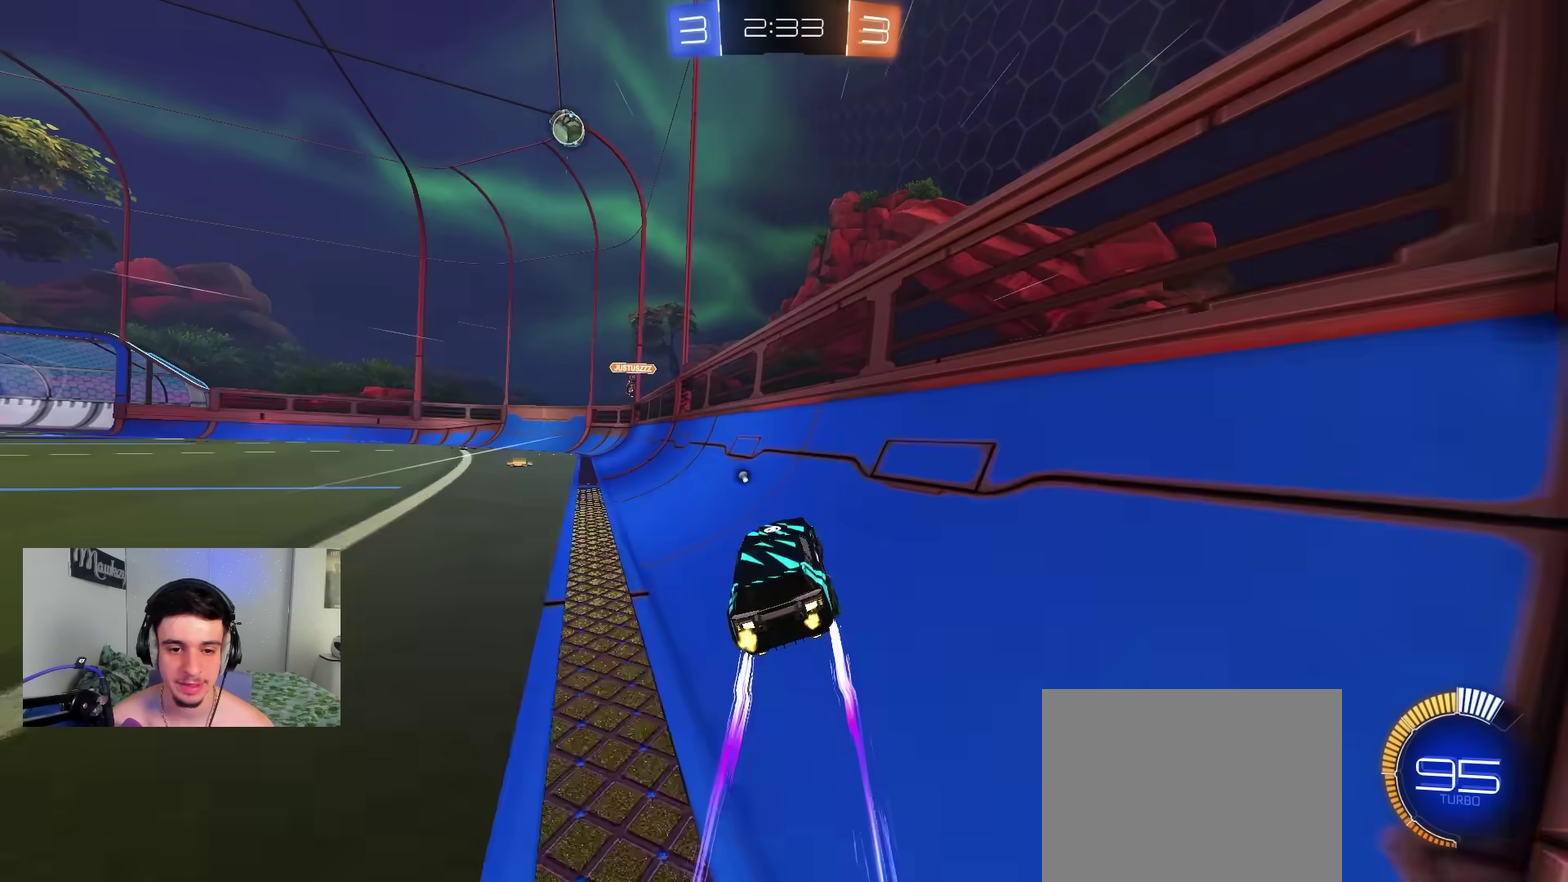
{"dt_ms": 400, "buttons": ["Y", "R2"], "left_stick": "left", "right_stick": "center", "events": [[267, "left_stick", "left"], [317, "Y", "down"]]}
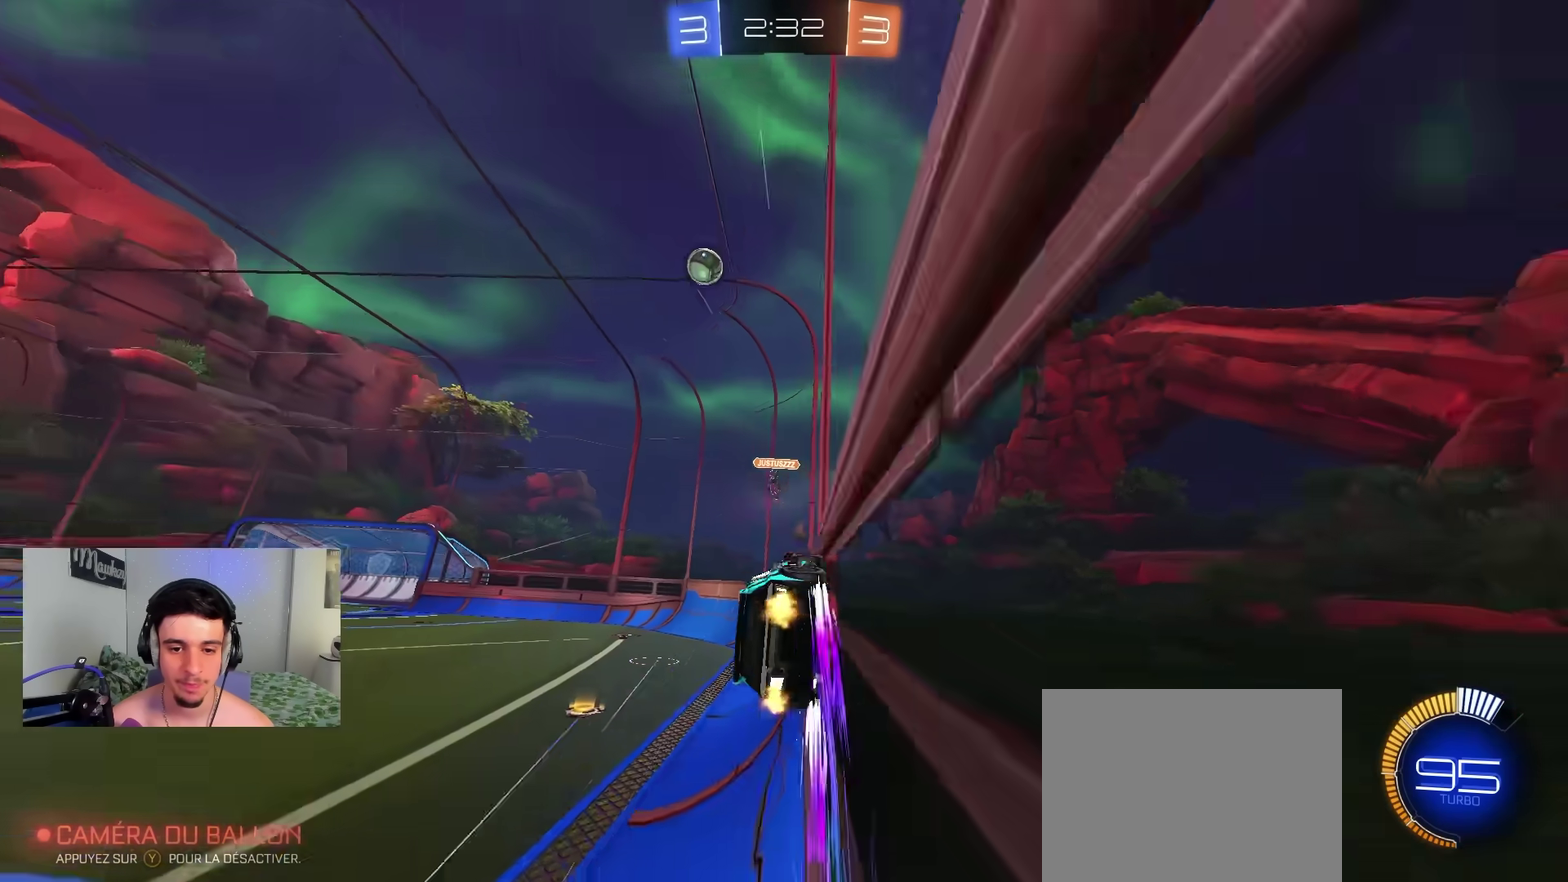
{"dt_ms": 400, "buttons": ["R2"], "left_stick": "center", "right_stick": "center", "events": [[33, "Y", "up"], [133, "left_stick", "center"]]}
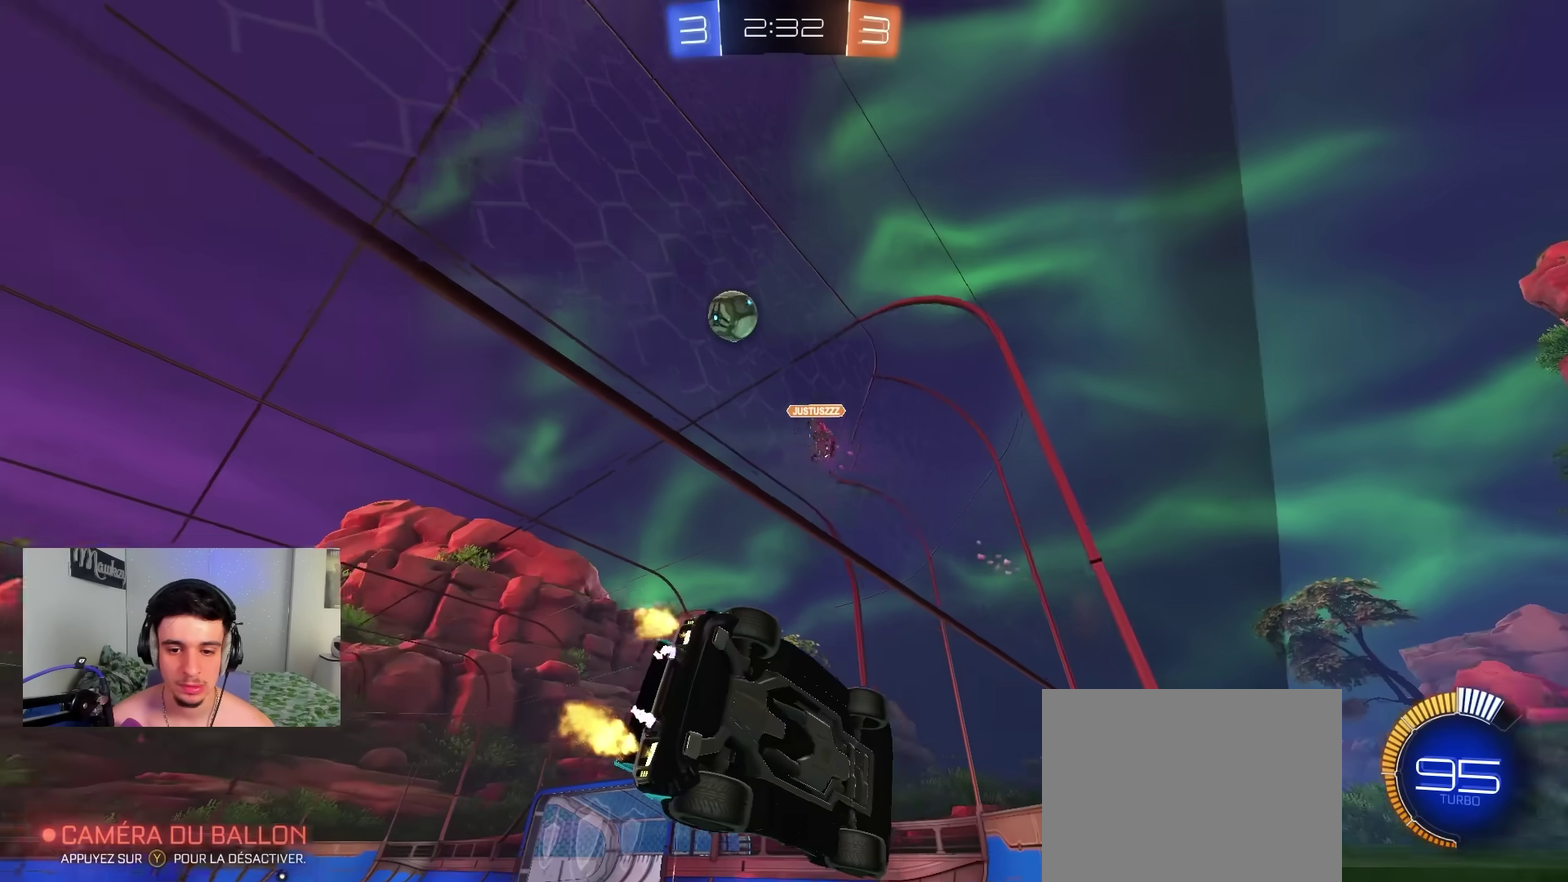
{"dt_ms": 800, "buttons": ["B", "R2"], "left_stick": "center", "right_stick": "center", "events": [[50, "left_stick", "left"], [233, "left_stick", "center"], [383, "left_stick", "left"], [650, "B", "down"], [683, "left_stick", "center"]]}
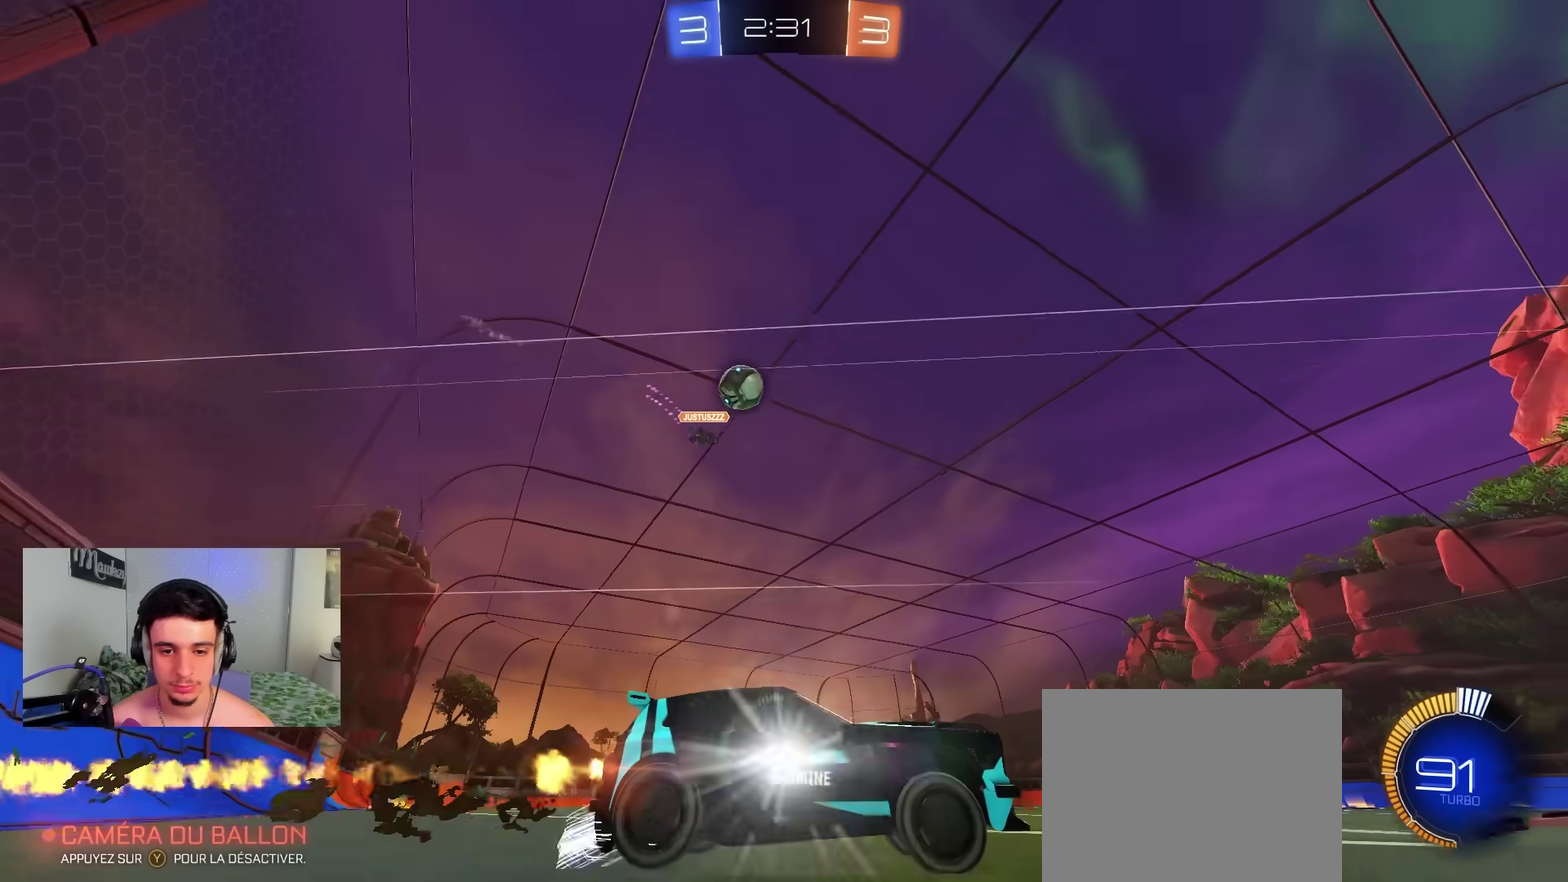
{"dt_ms": 300, "buttons": ["L2"], "left_stick": "left", "right_stick": "center", "events": [[17, "B", "up"], [17, "left_stick", "left"], [83, "left_stick", "center"], [133, "R2", "up"], [300, "L2", "down"], [300, "left_stick", "left"]]}
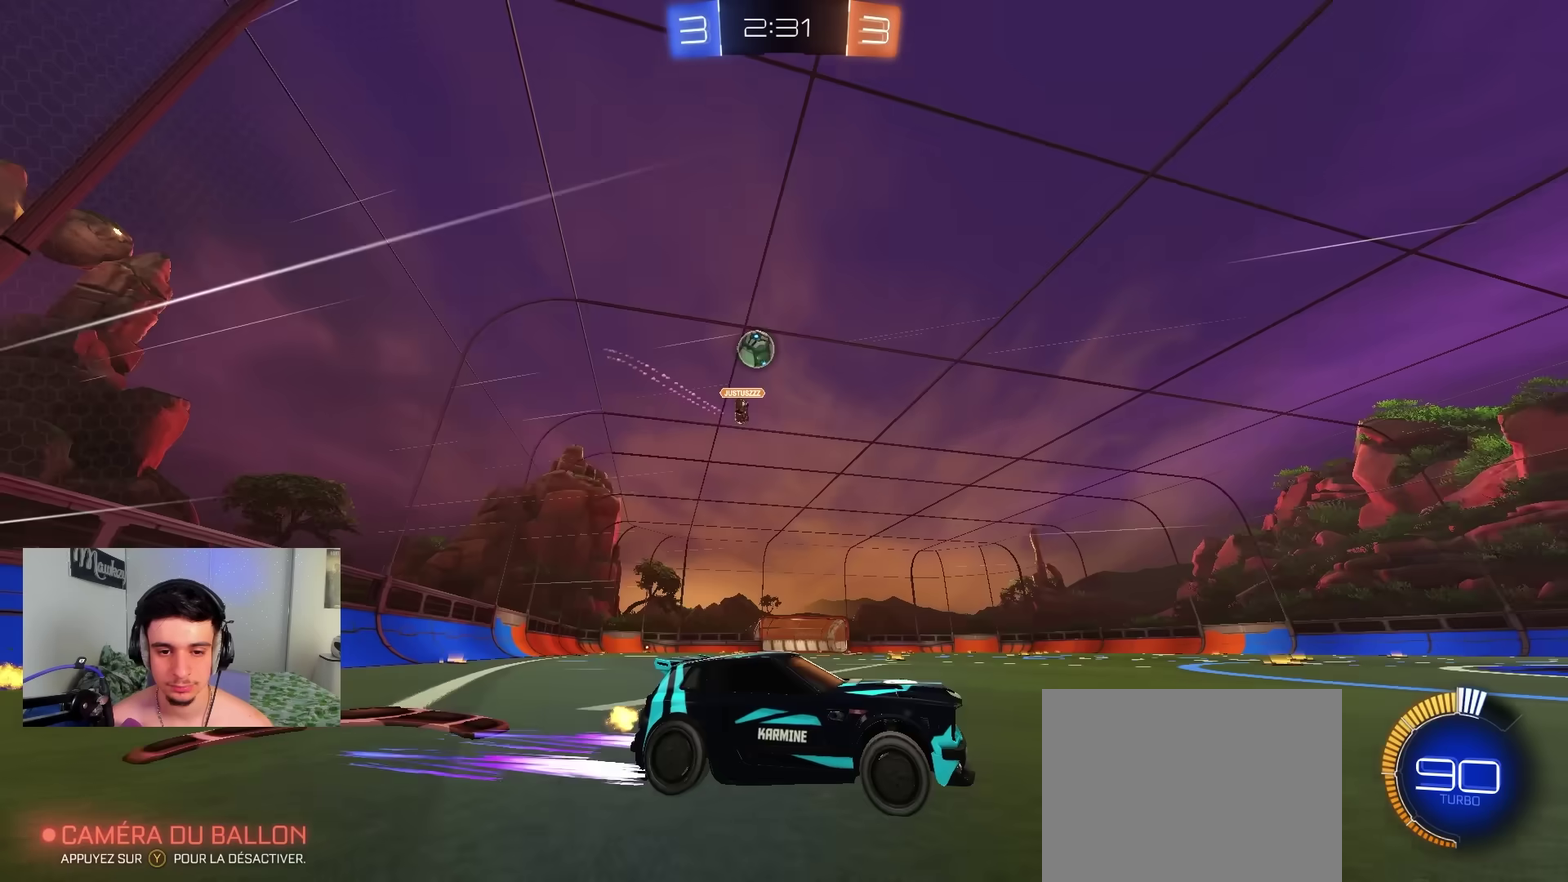
{"dt_ms": 600, "buttons": [], "left_stick": "left", "right_stick": "center", "events": [[183, "L2", "up"], [283, "R2", "down"], [483, "left_stick", "up-left"], [533, "R2", "up"], [583, "left_stick", "left"]]}